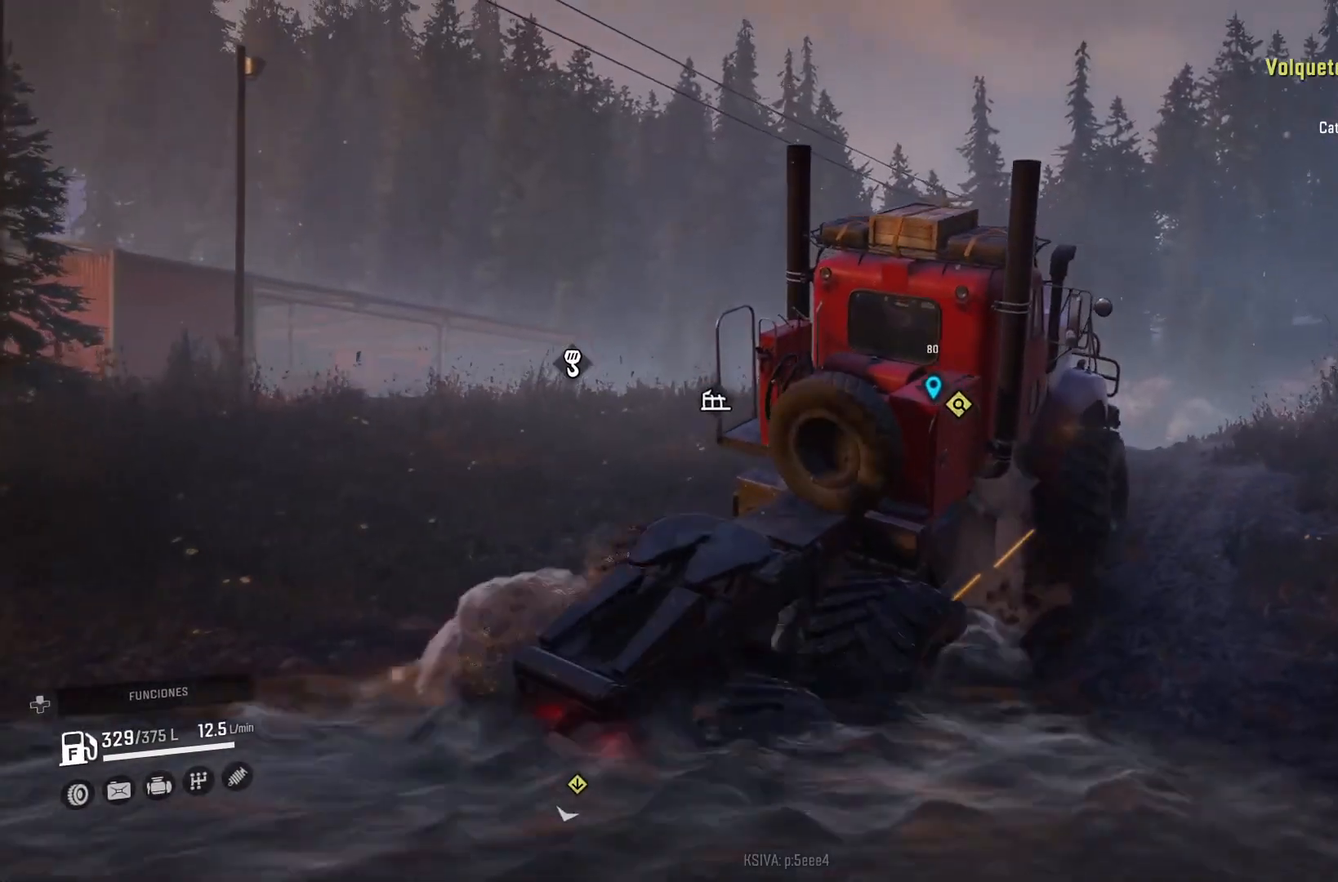
Gameplay with a controller (Xbox layout); each line is a JSON object with the inputs held at the frame after it. "events" lists button and stick changes between this image and that frame as [ms after this image, input, new state], when the widget could be followed in between.
{"buttons": ["R2"], "left_stick": "center", "right_stick": "center", "events": []}
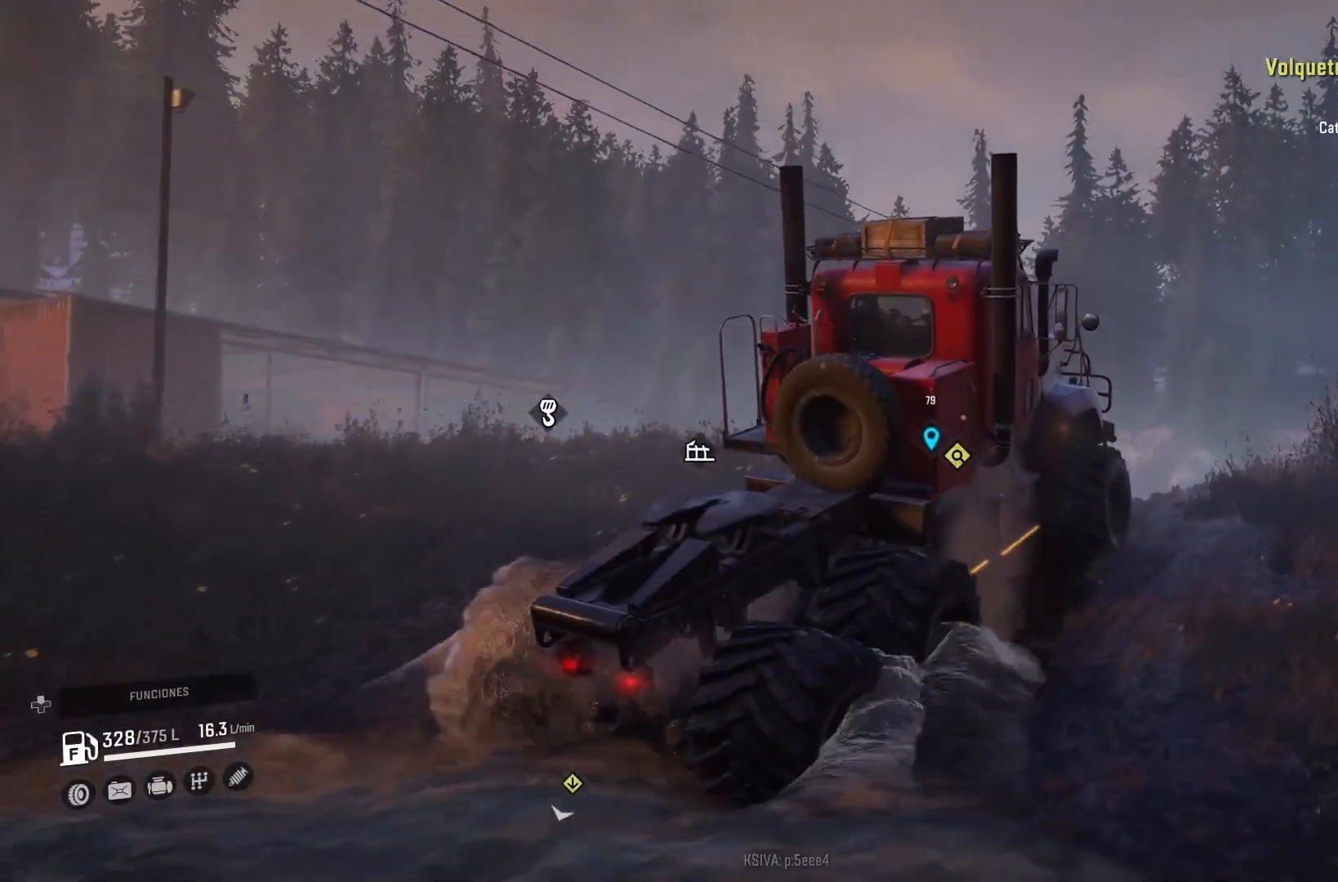
{"buttons": ["R2"], "left_stick": "up-left", "right_stick": "center", "events": [[400, "left_stick", "up-left"]]}
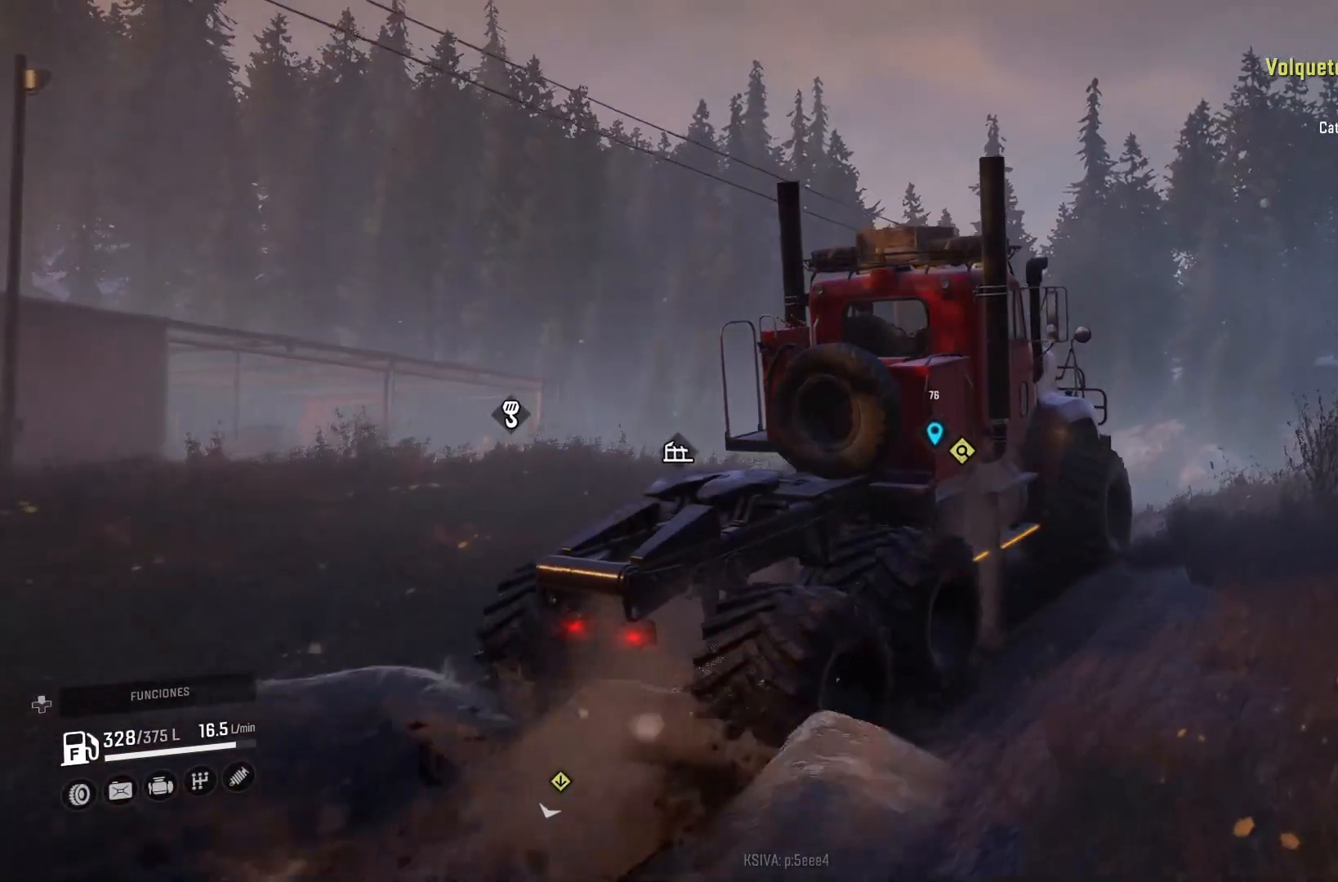
{"buttons": [], "left_stick": "center", "right_stick": "right", "events": [[167, "R2", "up"], [200, "left_stick", "center"], [300, "right_stick", "right"]]}
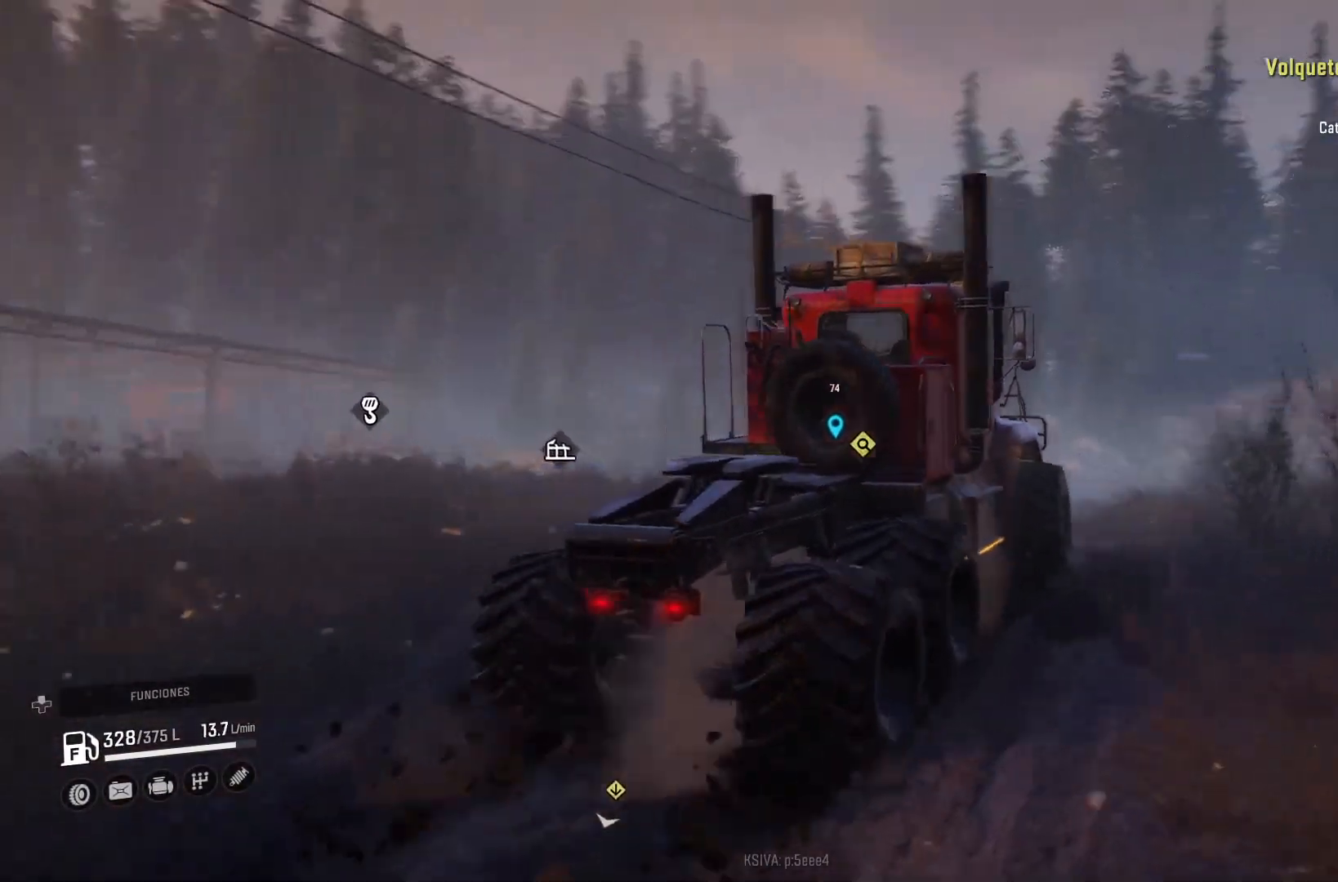
{"buttons": ["R2"], "left_stick": "center", "right_stick": "down", "events": [[67, "right_stick", "center"], [167, "R2", "down"], [367, "right_stick", "down"]]}
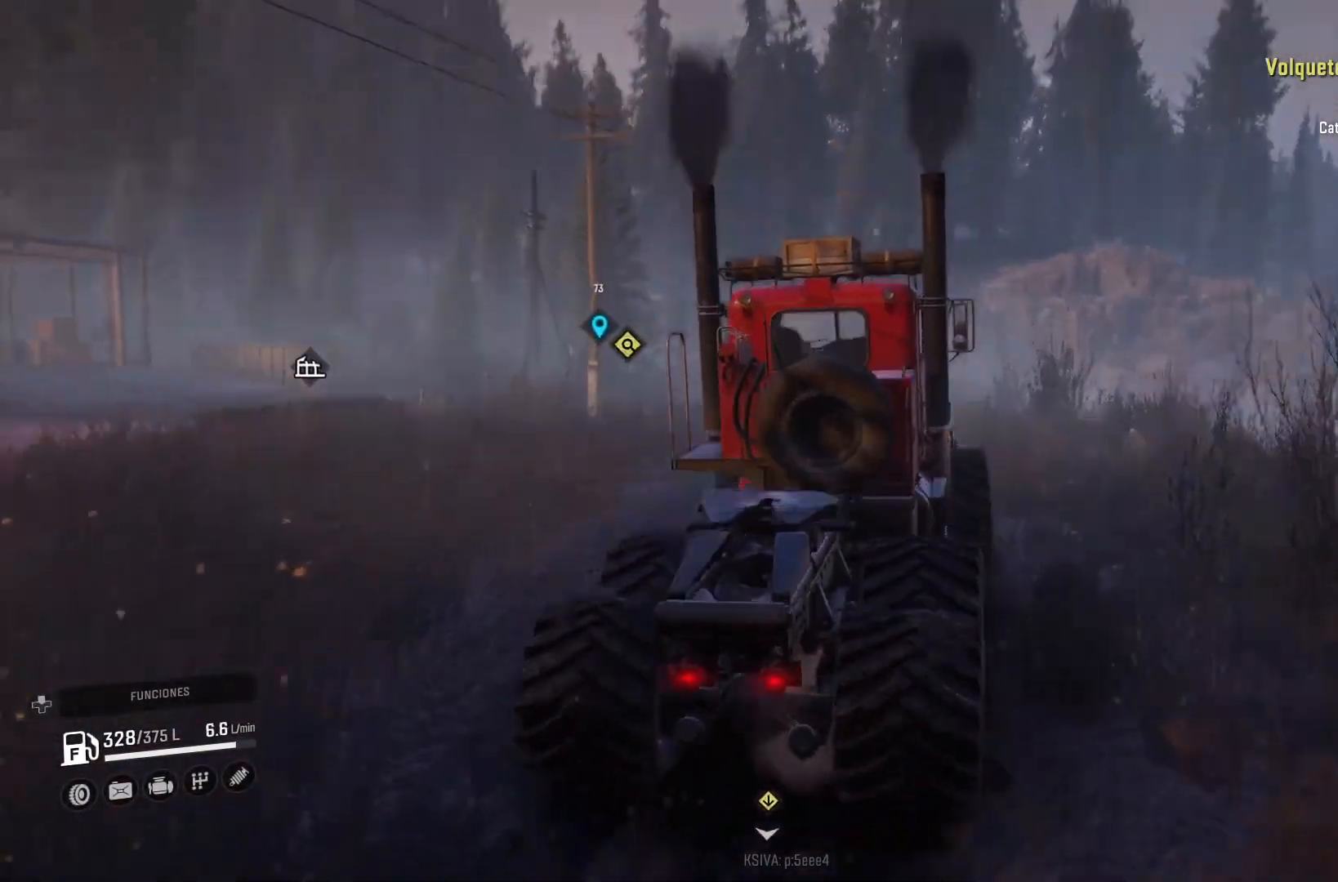
{"buttons": ["R2"], "left_stick": "center", "right_stick": "up-left", "events": [[67, "right_stick", "center"], [467, "right_stick", "up-left"]]}
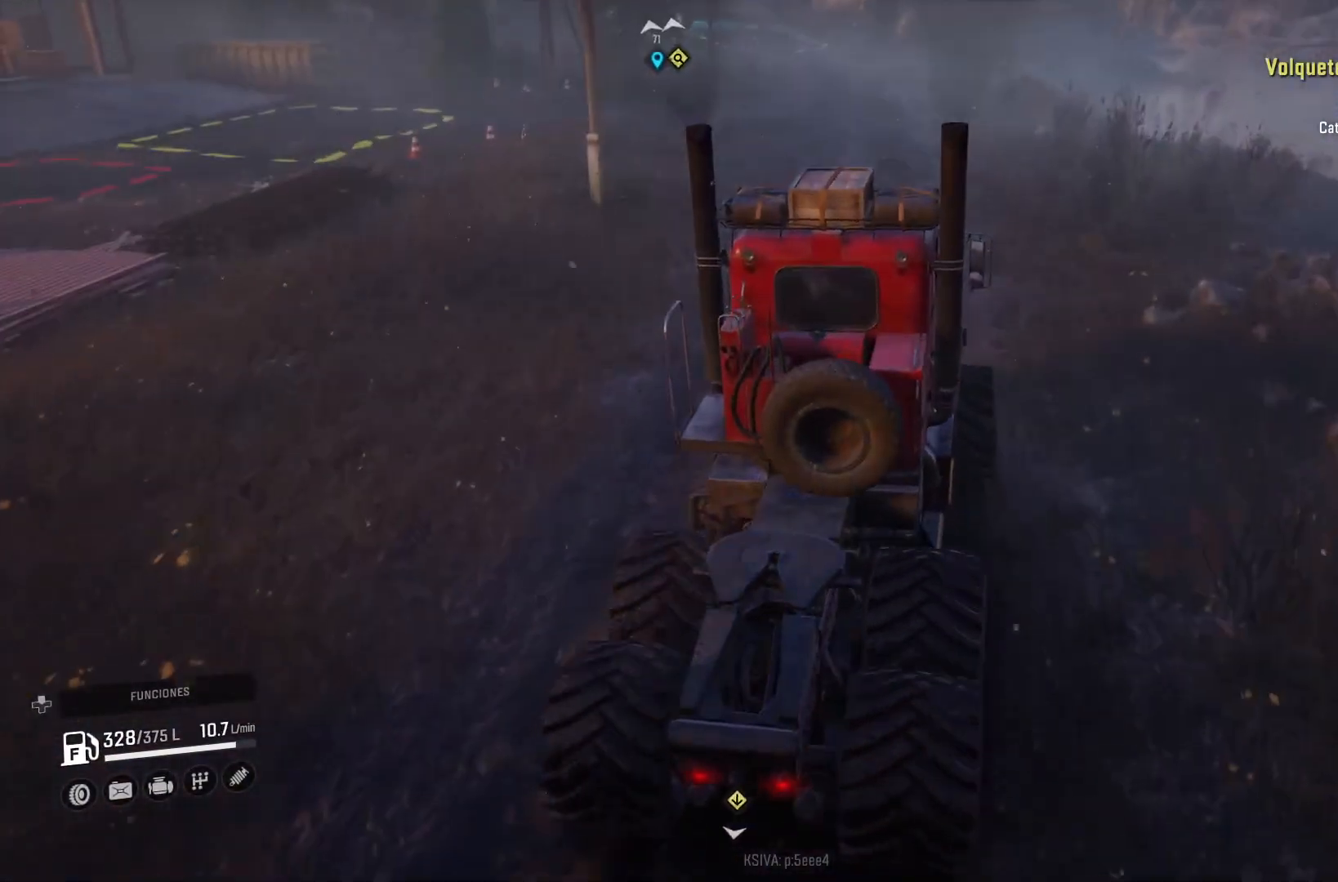
{"buttons": [], "left_stick": "center", "right_stick": "center", "events": [[233, "R2", "up"], [233, "right_stick", "center"]]}
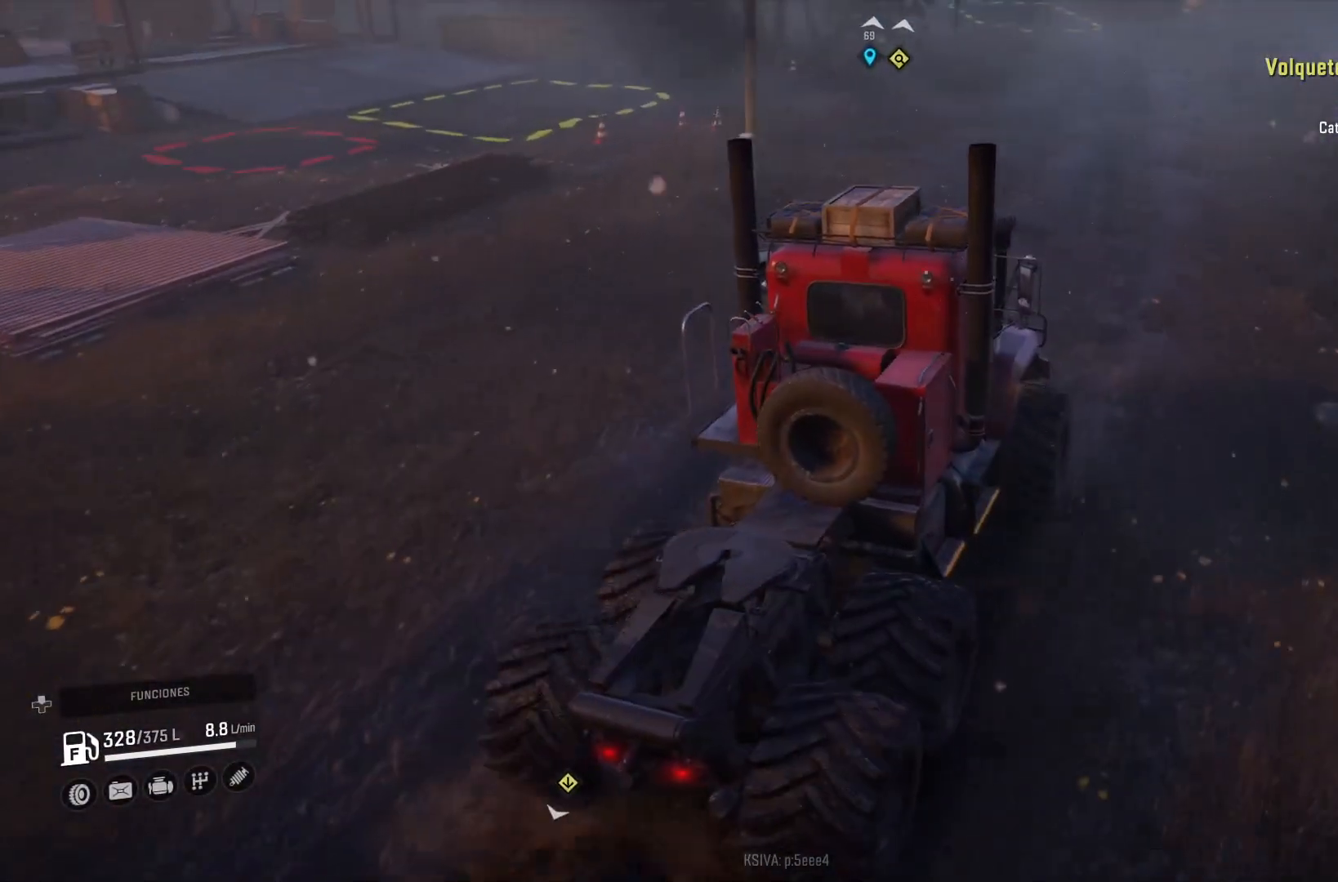
{"buttons": ["R2"], "left_stick": "center", "right_stick": "center", "events": [[433, "R2", "down"]]}
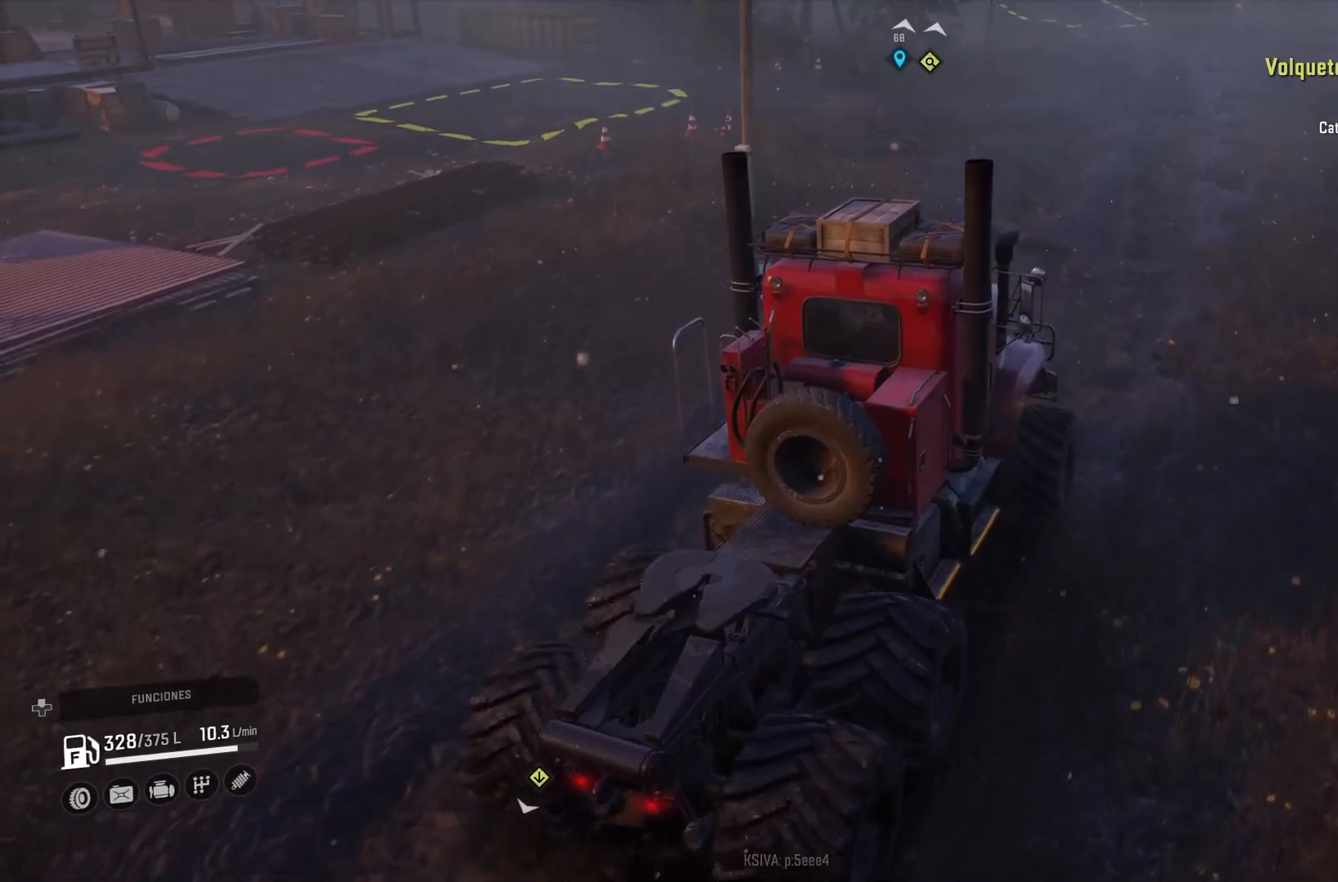
{"buttons": ["R2"], "left_stick": "center", "right_stick": "center", "events": []}
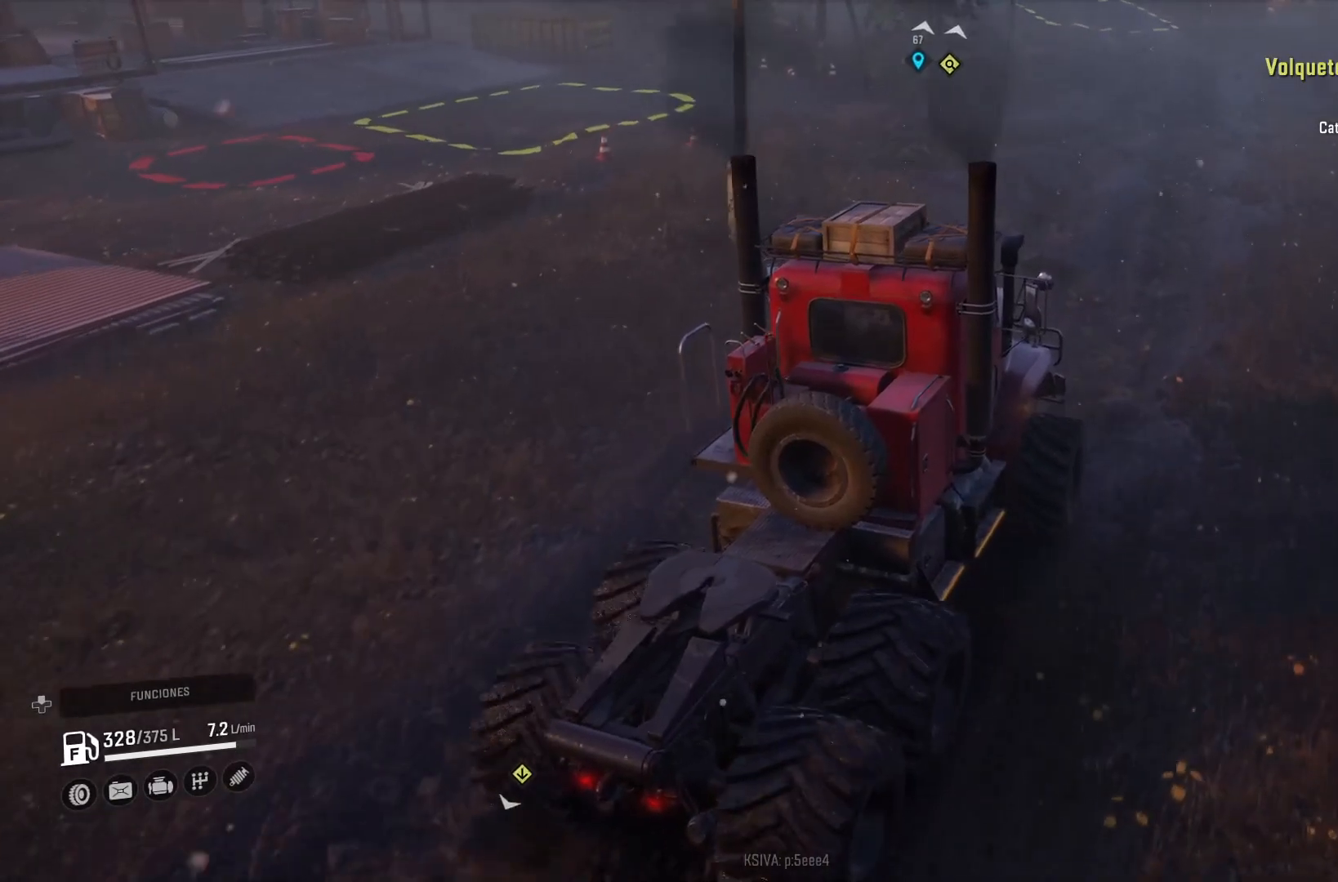
{"buttons": ["R2"], "left_stick": "center", "right_stick": "center", "events": []}
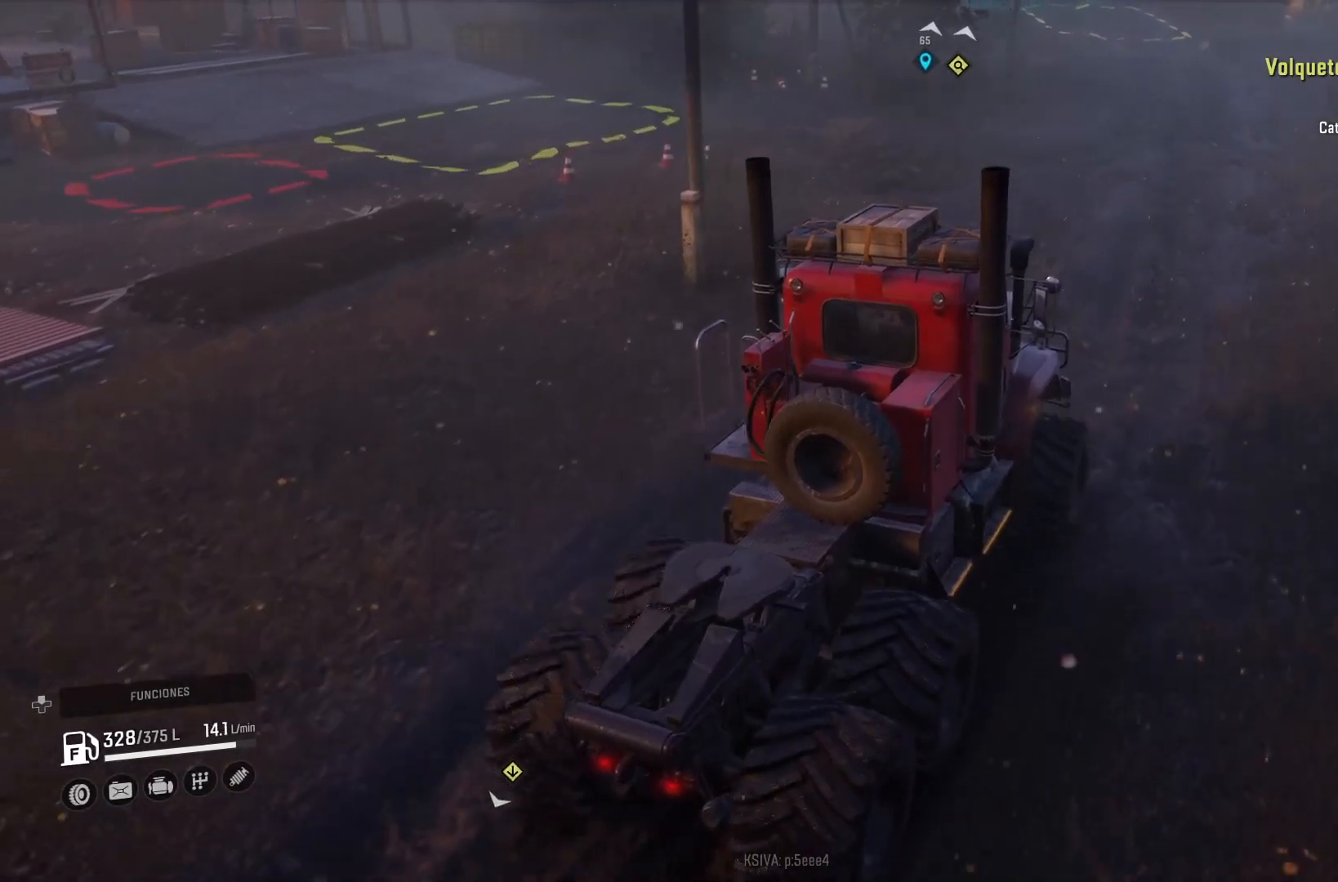
{"buttons": [], "left_stick": "center", "right_stick": "center", "events": [[400, "R2", "up"]]}
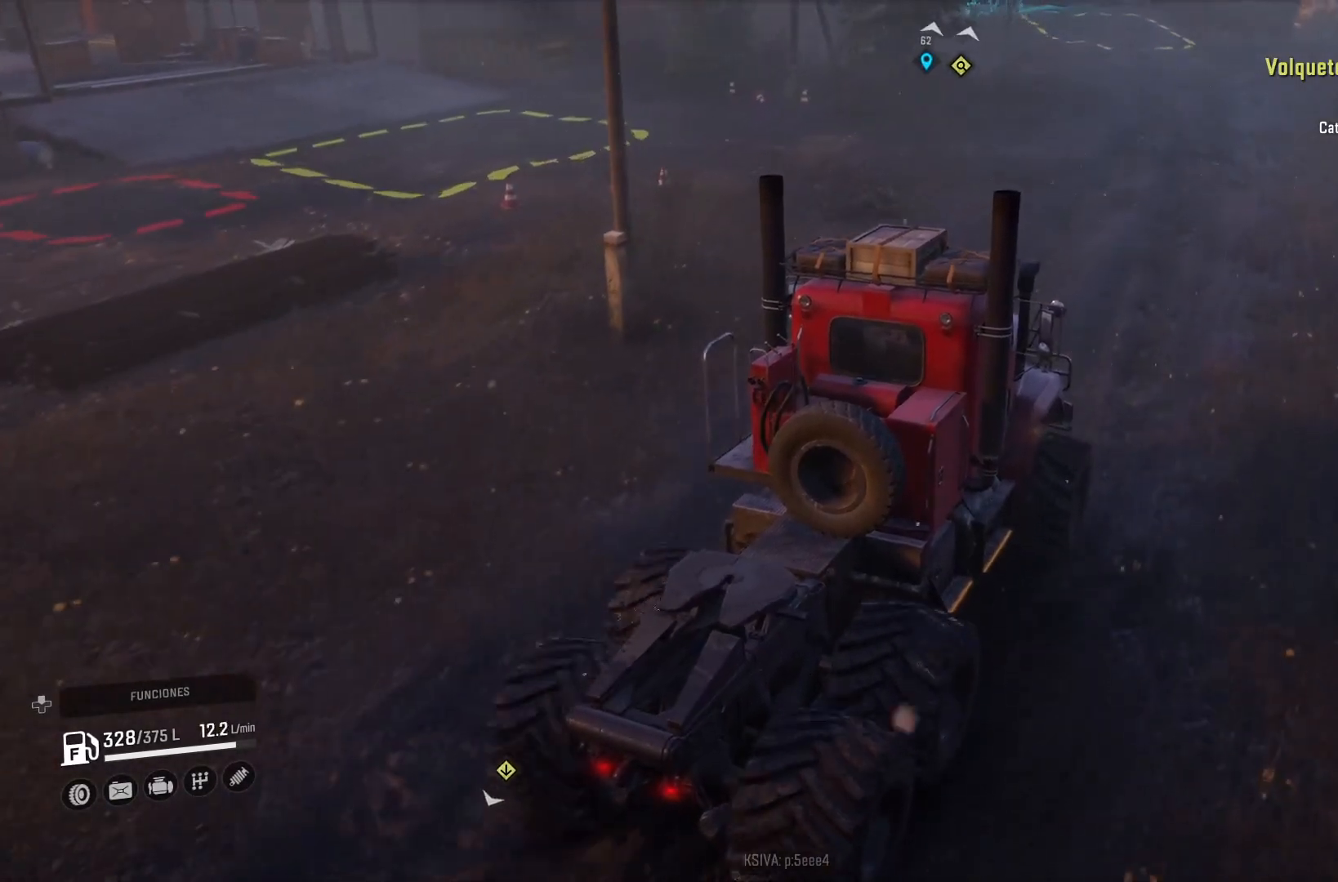
{"buttons": [], "left_stick": "center", "right_stick": "center", "events": []}
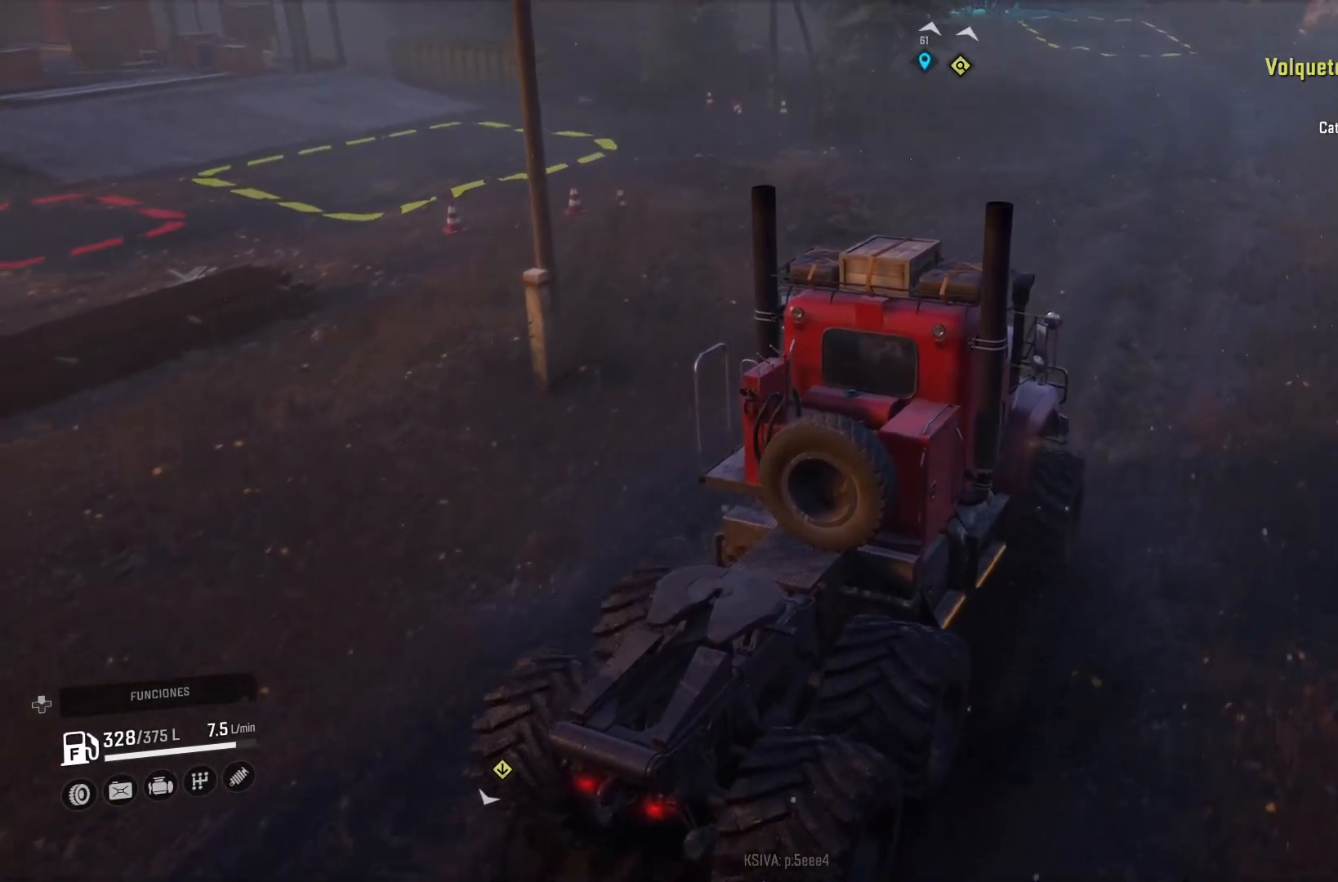
{"buttons": [], "left_stick": "center", "right_stick": "center", "events": []}
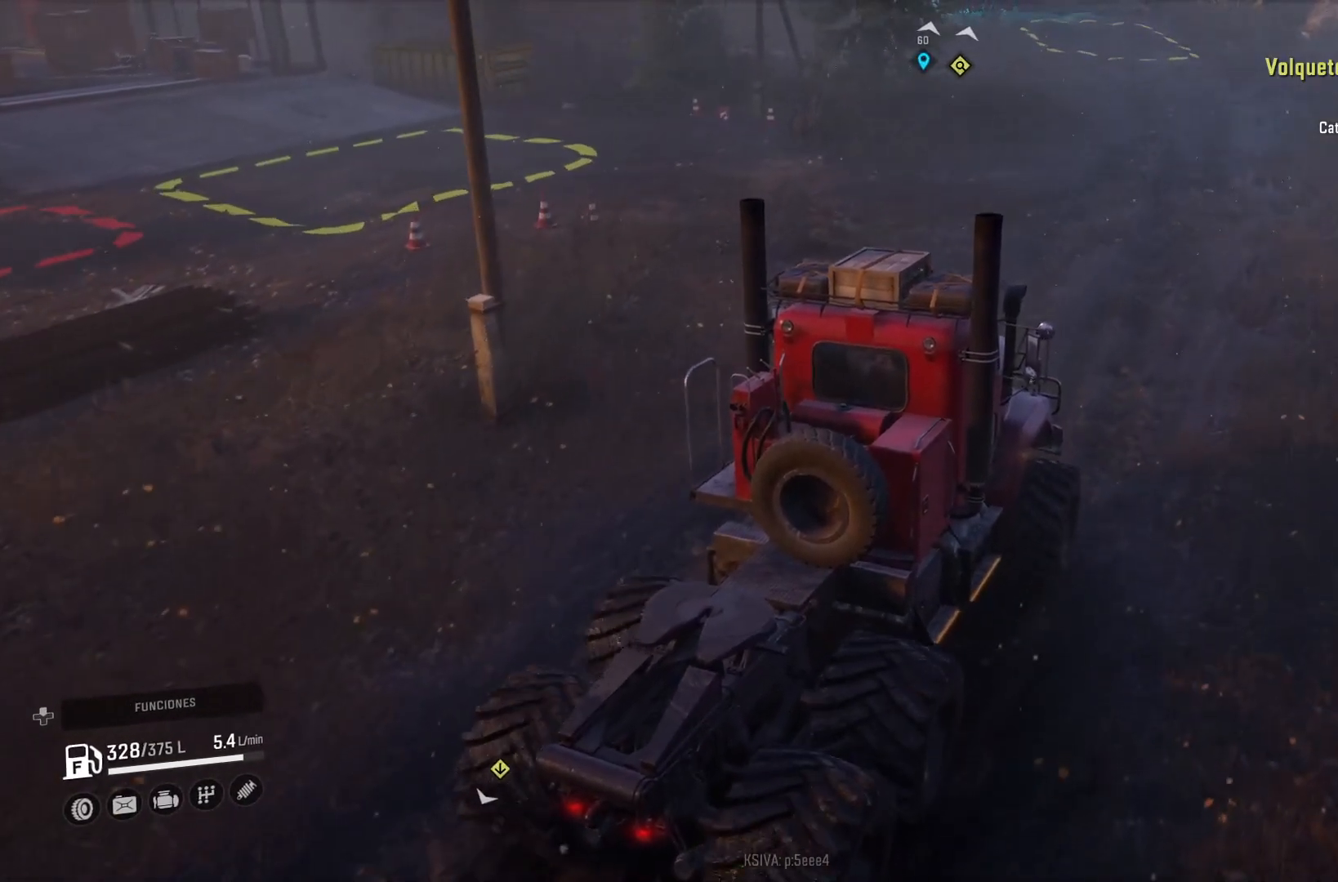
{"buttons": [], "left_stick": "center", "right_stick": "center", "events": []}
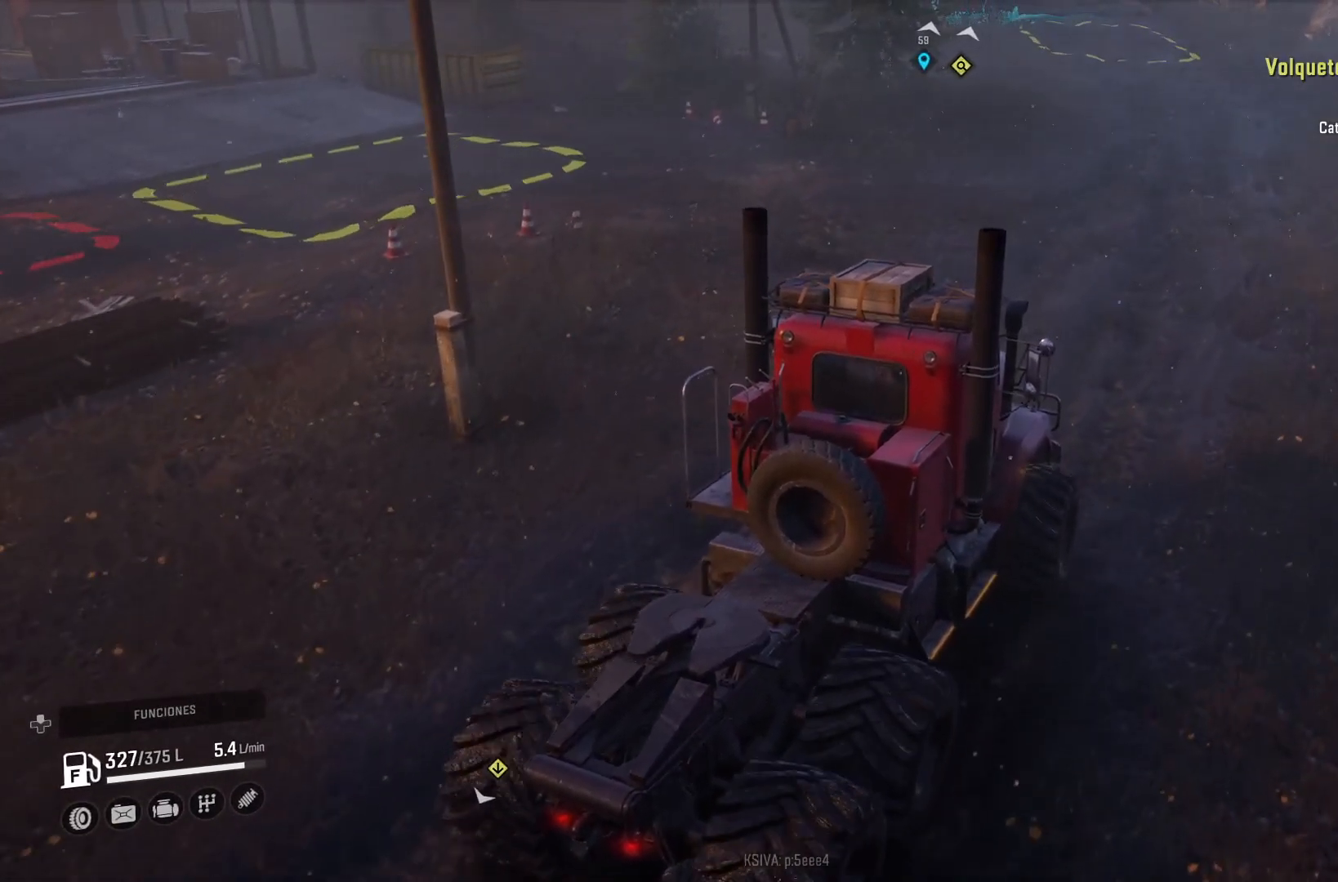
{"buttons": ["R2"], "left_stick": "center", "right_stick": "center", "events": [[67, "R2", "down"]]}
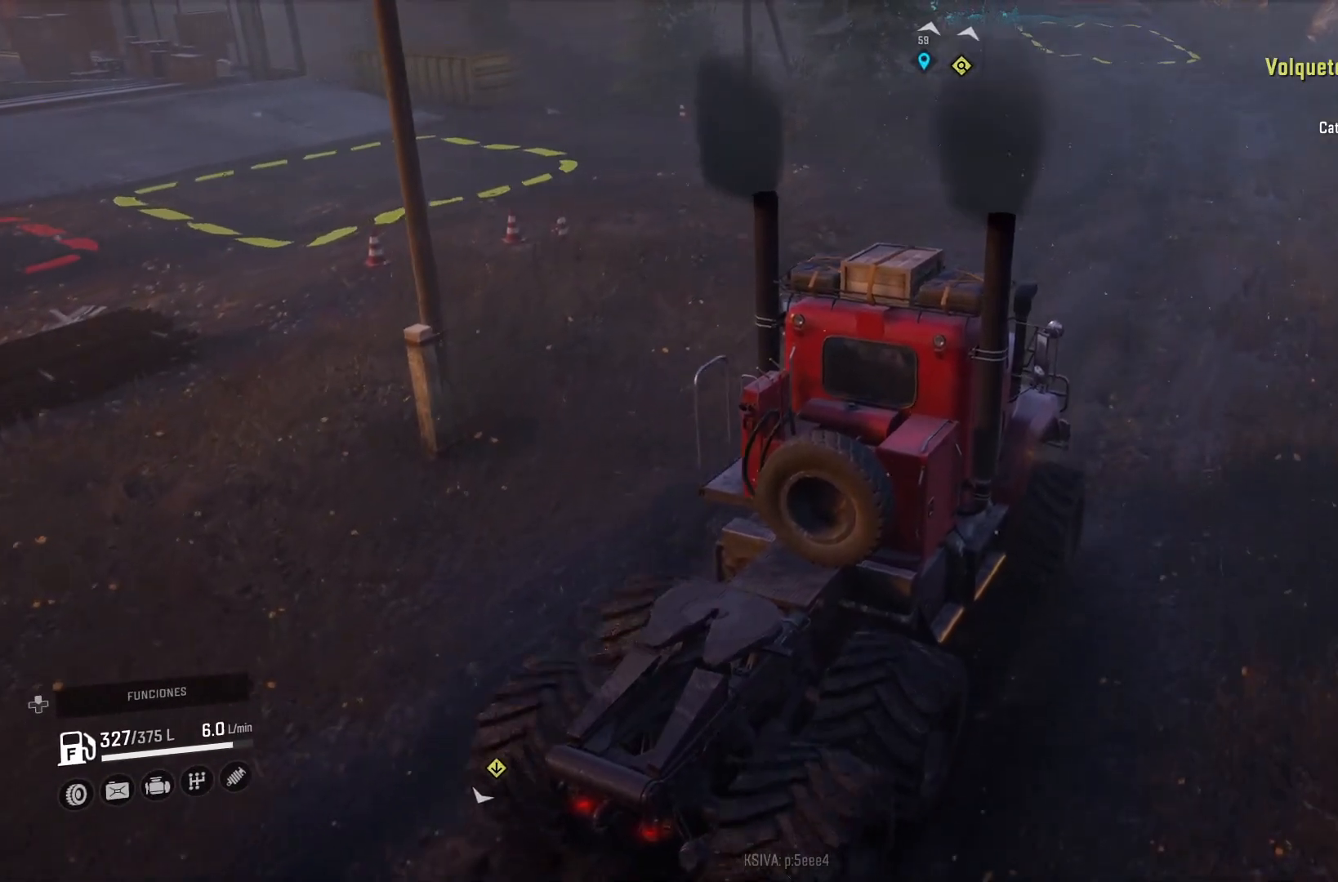
{"buttons": ["R2"], "left_stick": "center", "right_stick": "center", "events": []}
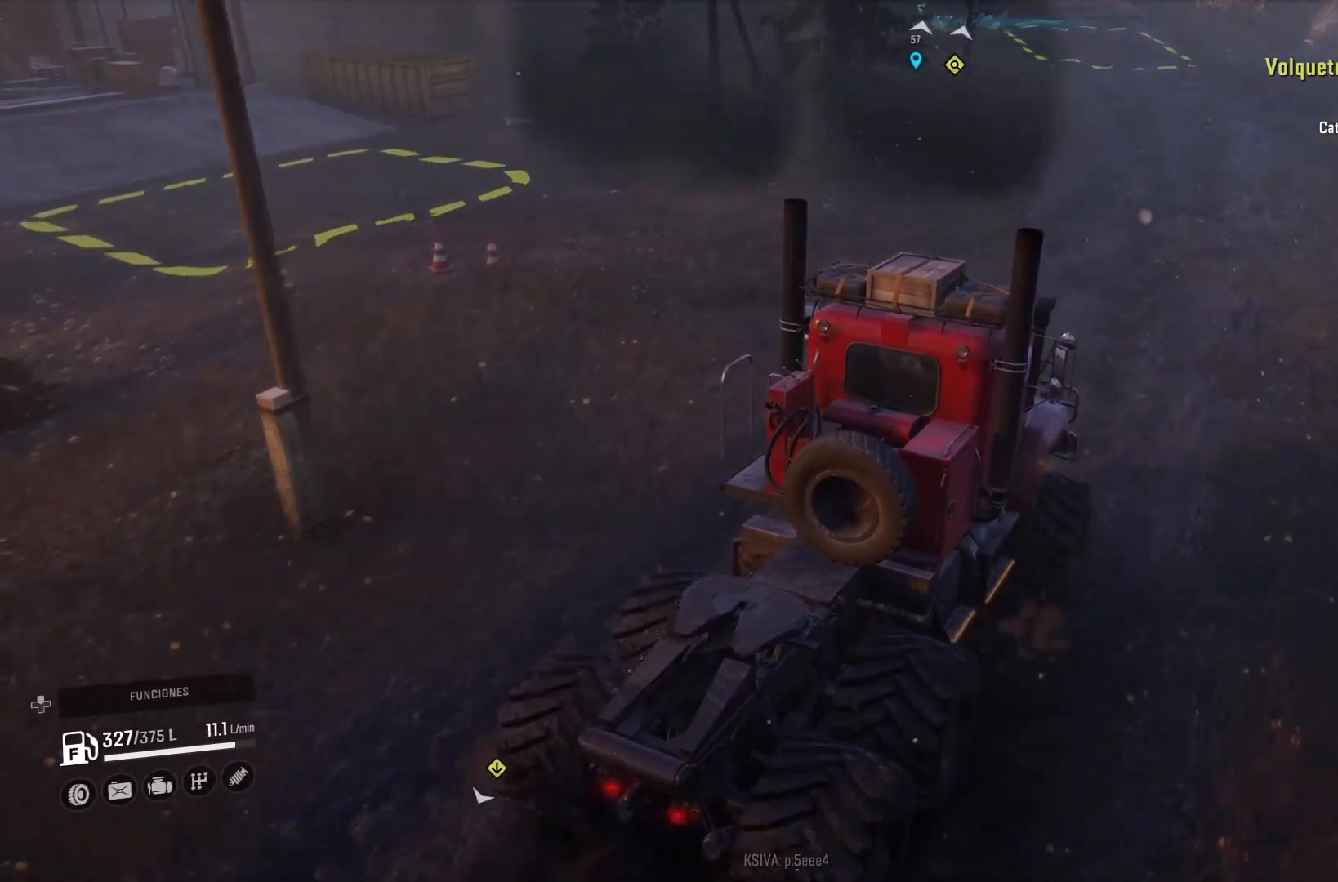
{"buttons": ["R2"], "left_stick": "center", "right_stick": "center", "events": []}
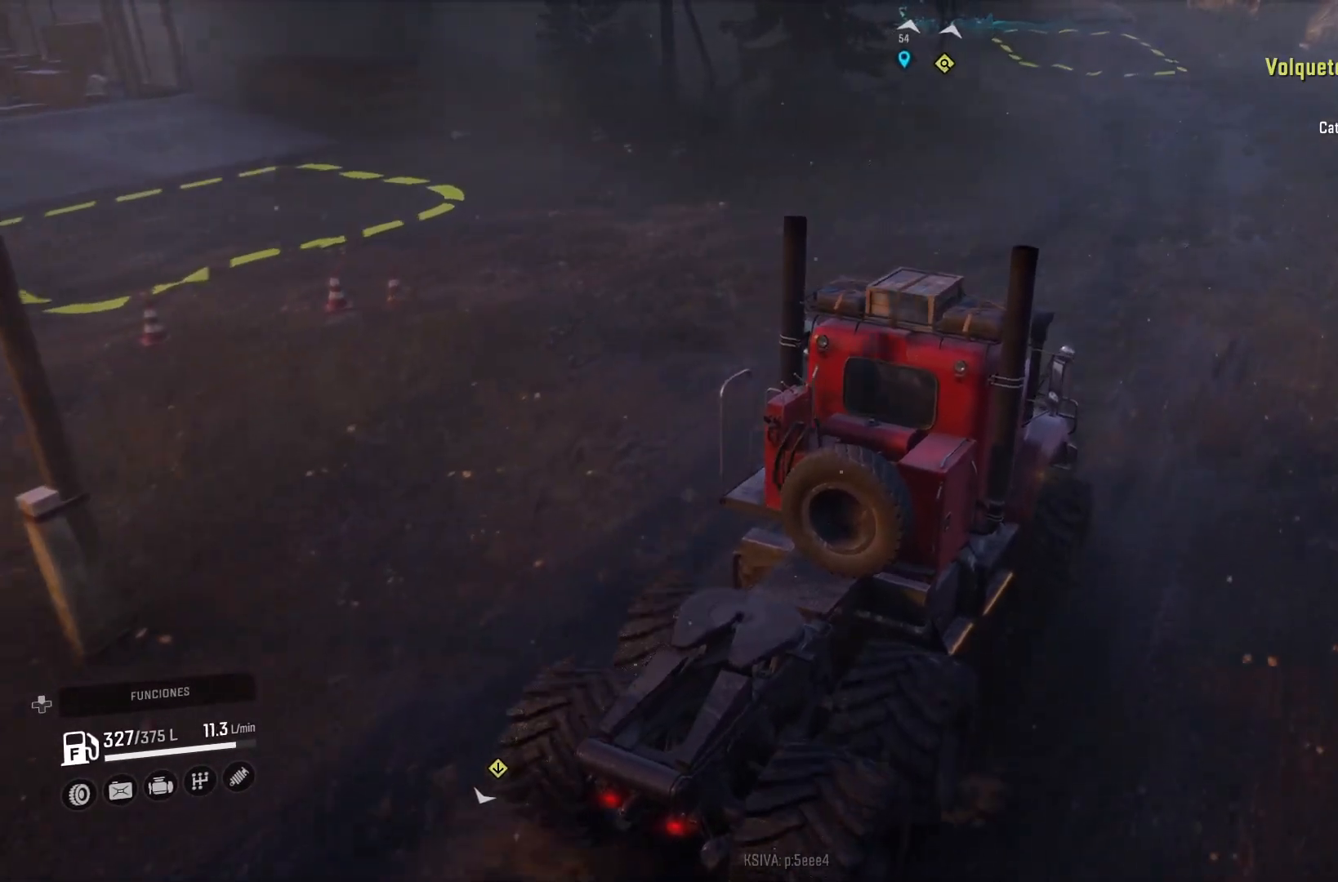
{"buttons": ["R2"], "left_stick": "center", "right_stick": "up-left", "events": [[67, "left_stick", "up-left"], [200, "left_stick", "center"], [400, "right_stick", "up-left"]]}
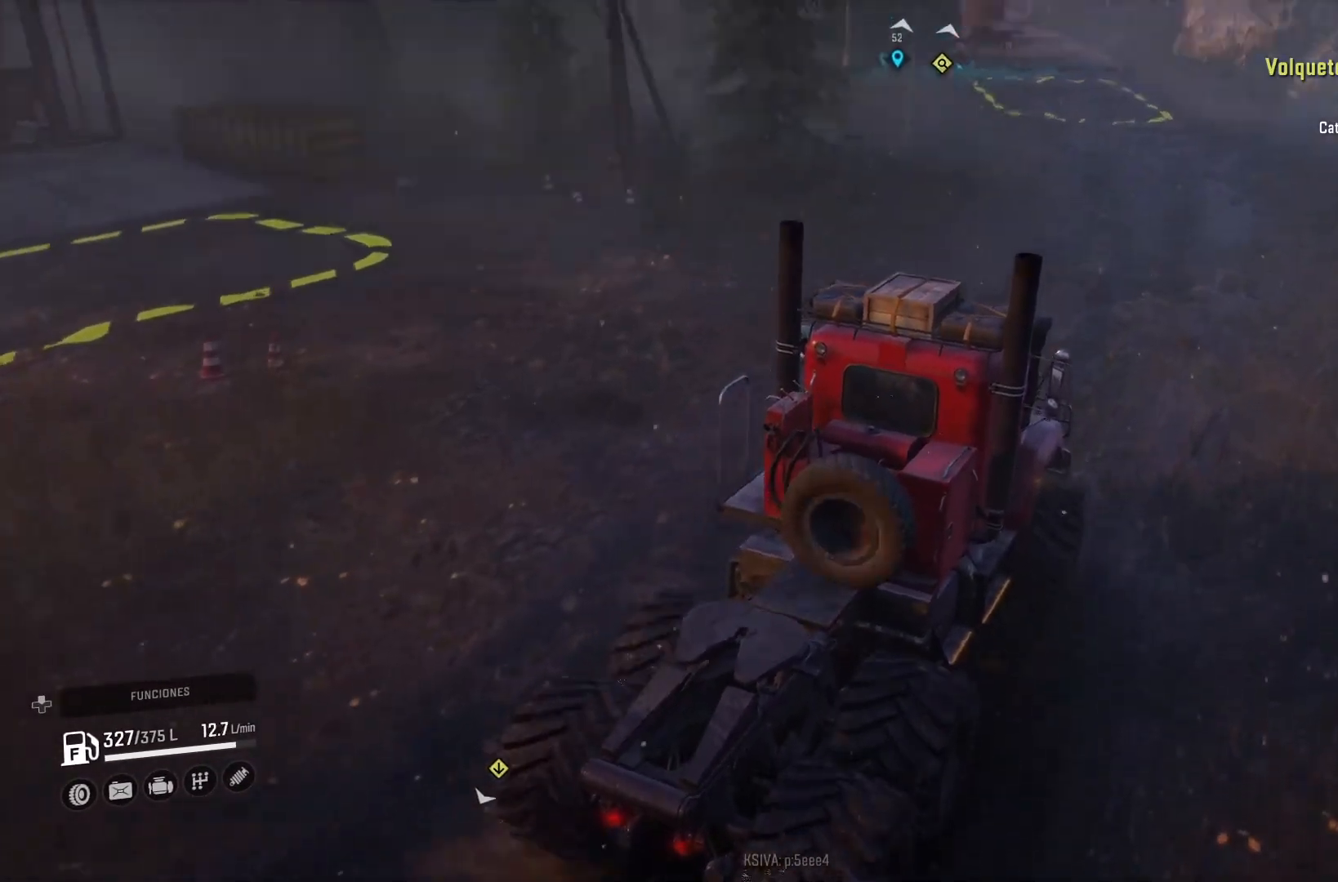
{"buttons": ["R2"], "left_stick": "center", "right_stick": "down", "events": [[67, "right_stick", "center"], [433, "right_stick", "down"]]}
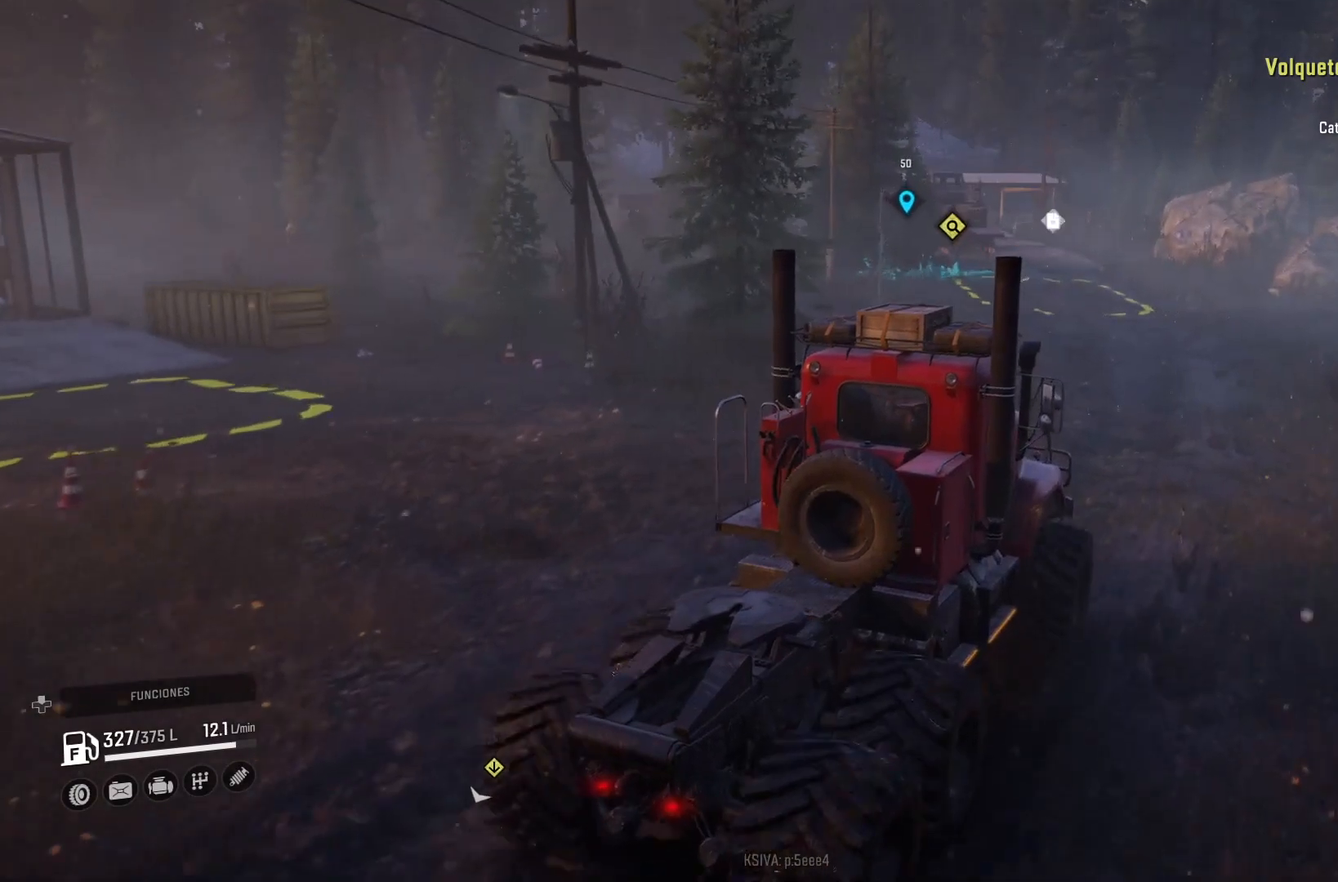
{"buttons": ["R2"], "left_stick": "center", "right_stick": "center", "events": [[200, "right_stick", "center"]]}
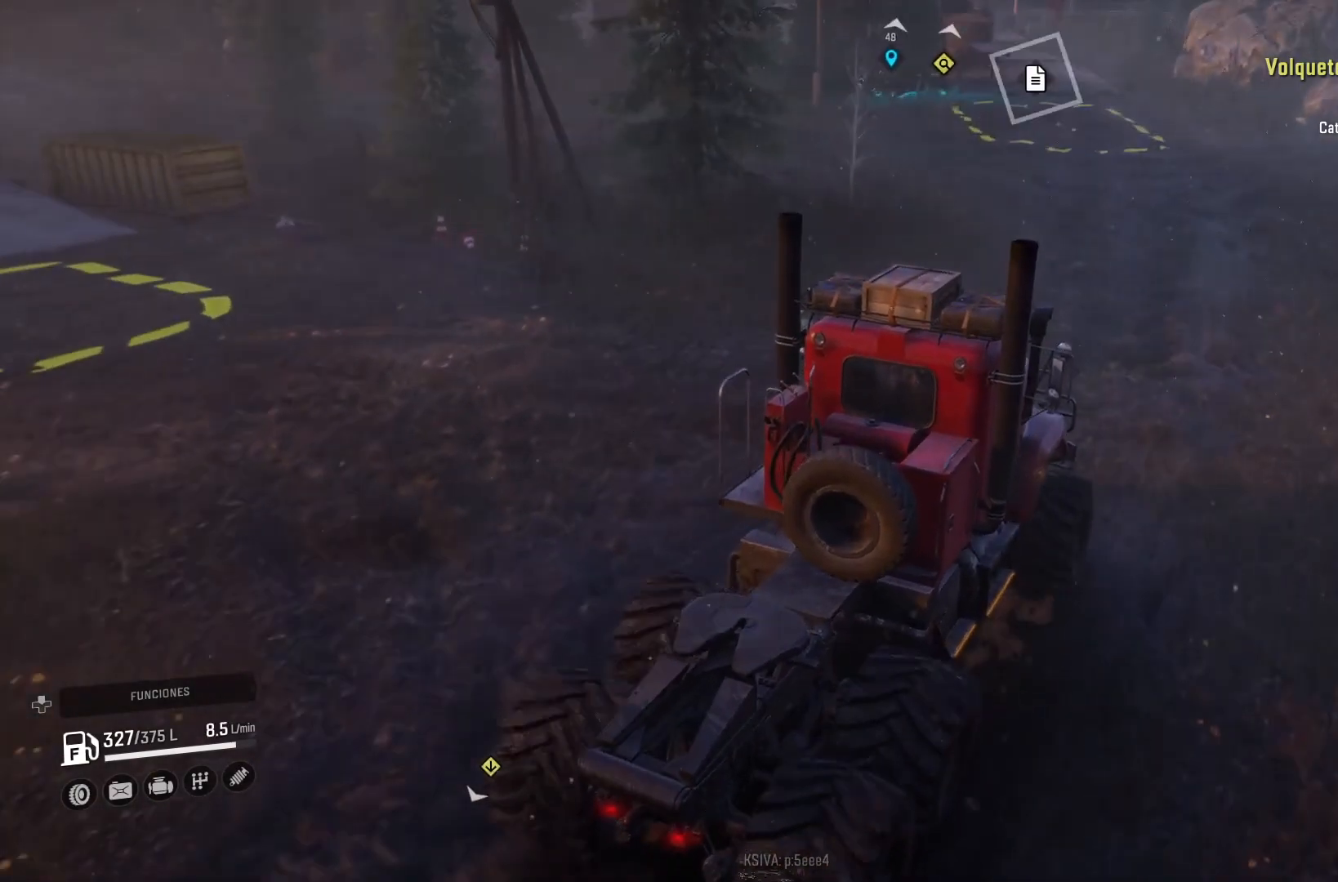
{"buttons": ["R2"], "left_stick": "center", "right_stick": "center", "events": []}
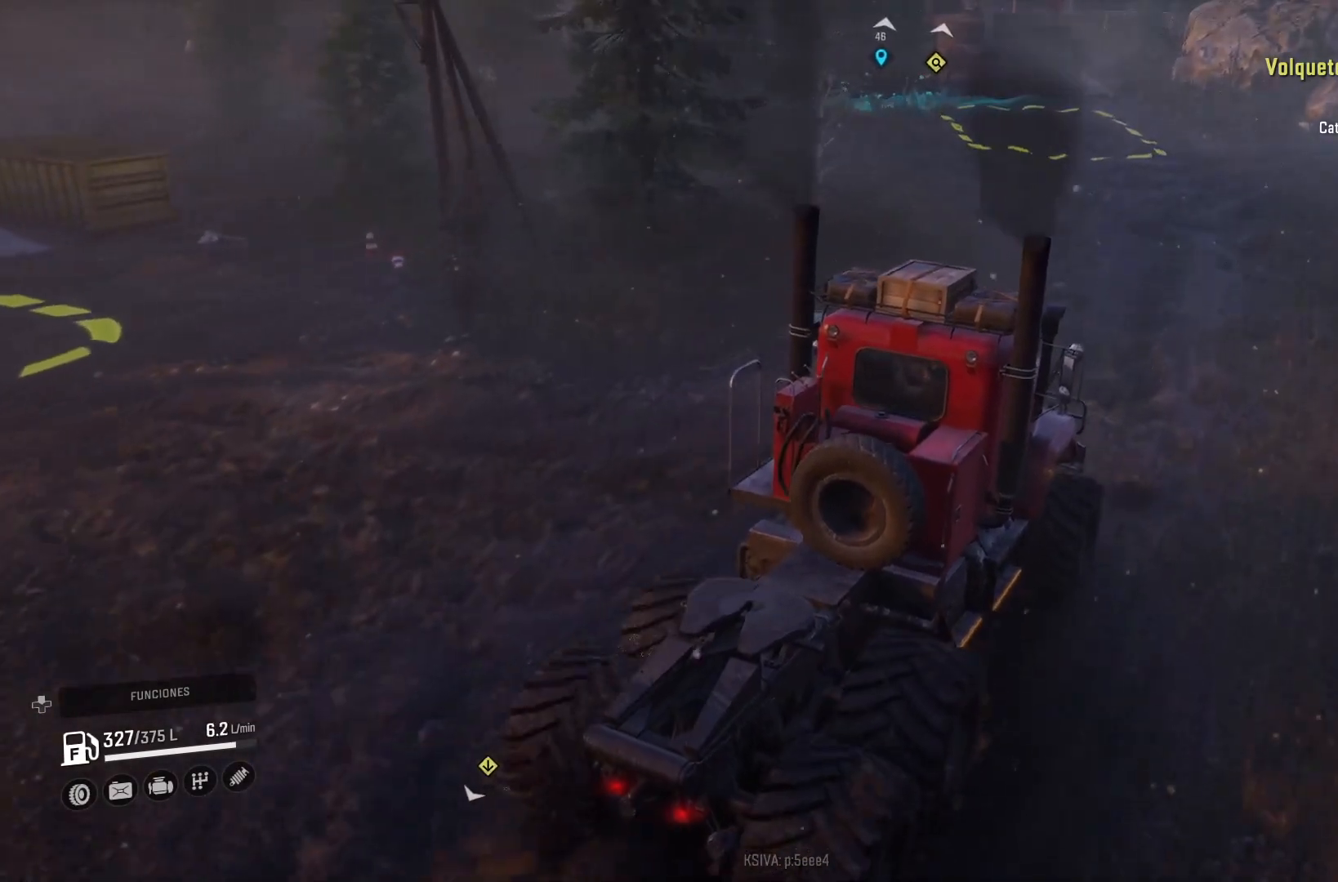
{"buttons": ["R2"], "left_stick": "center", "right_stick": "center", "events": [[67, "left_stick", "left"], [200, "left_stick", "center"]]}
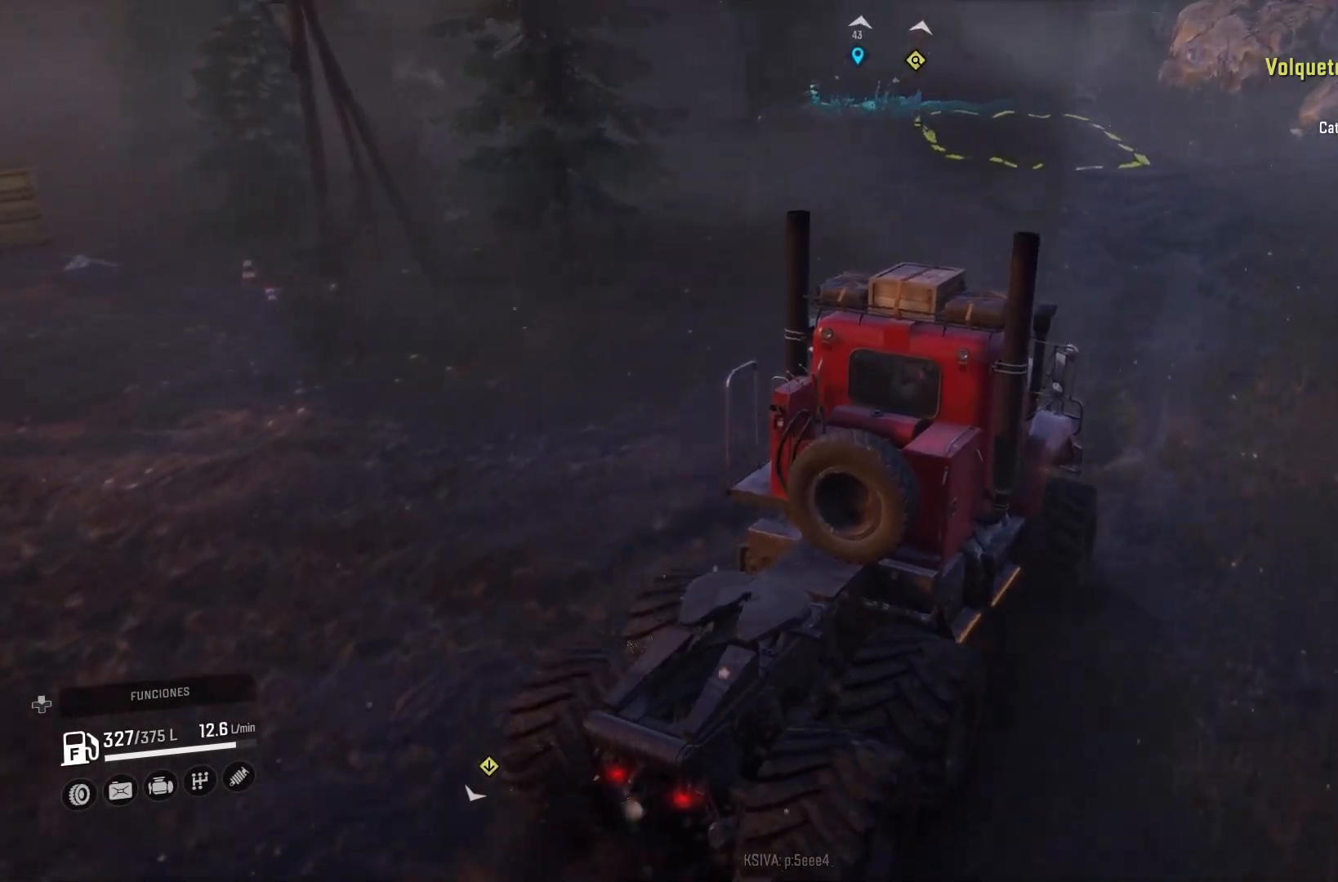
{"buttons": ["R2"], "left_stick": "center", "right_stick": "center", "events": []}
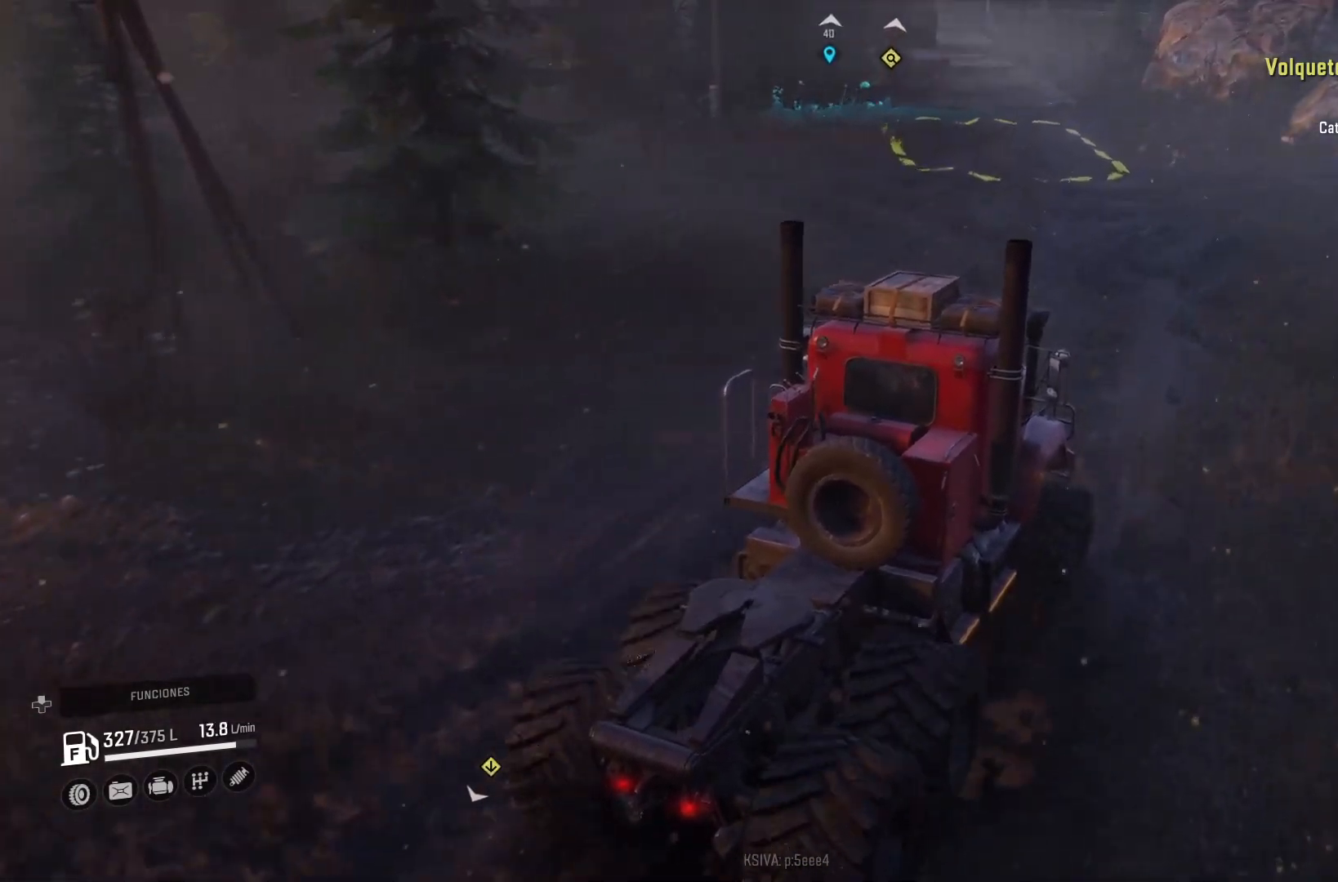
{"buttons": ["R2"], "left_stick": "center", "right_stick": "center", "events": [[100, "left_stick", "up-left"], [200, "left_stick", "center"]]}
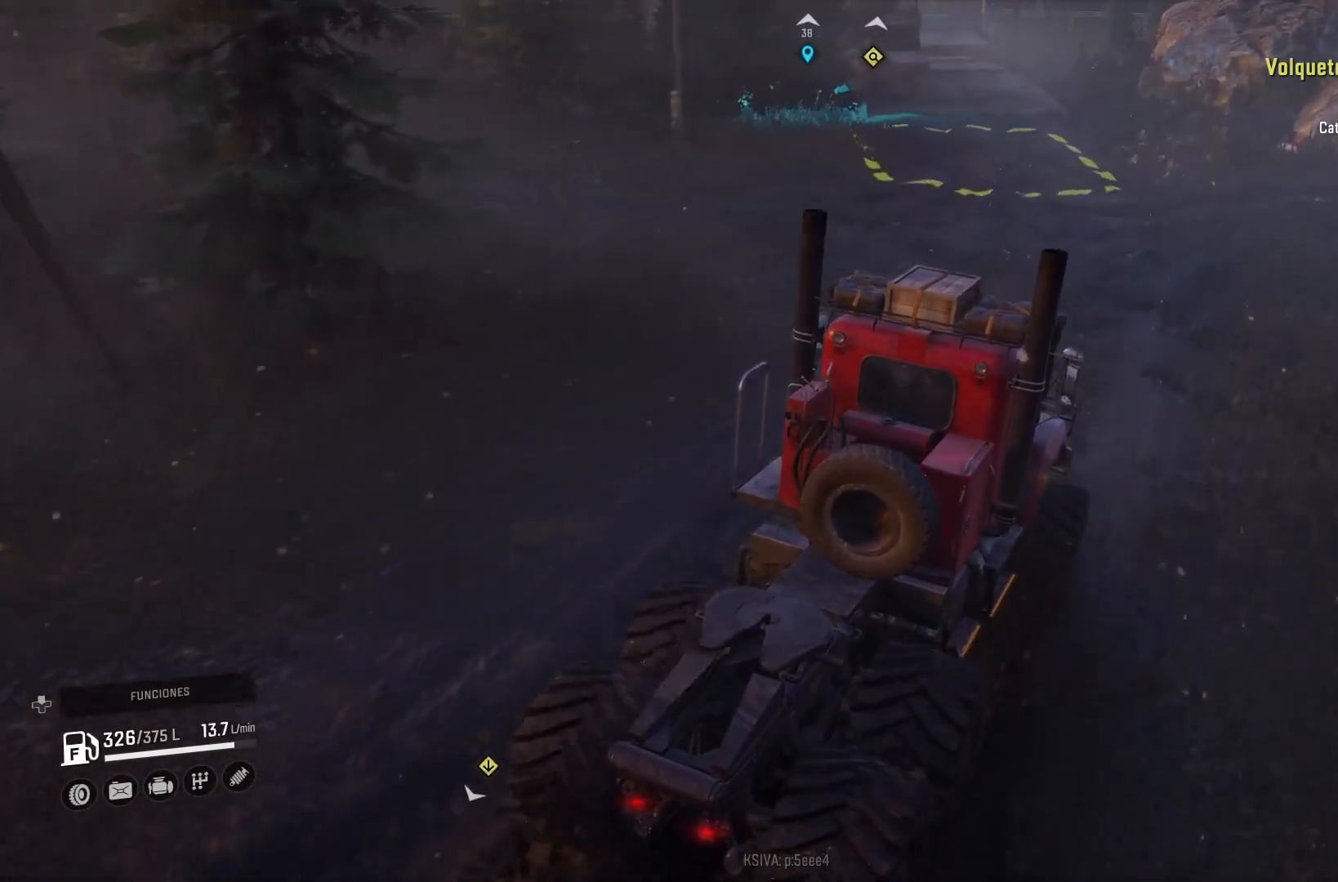
{"buttons": ["R2"], "left_stick": "center", "right_stick": "center", "events": []}
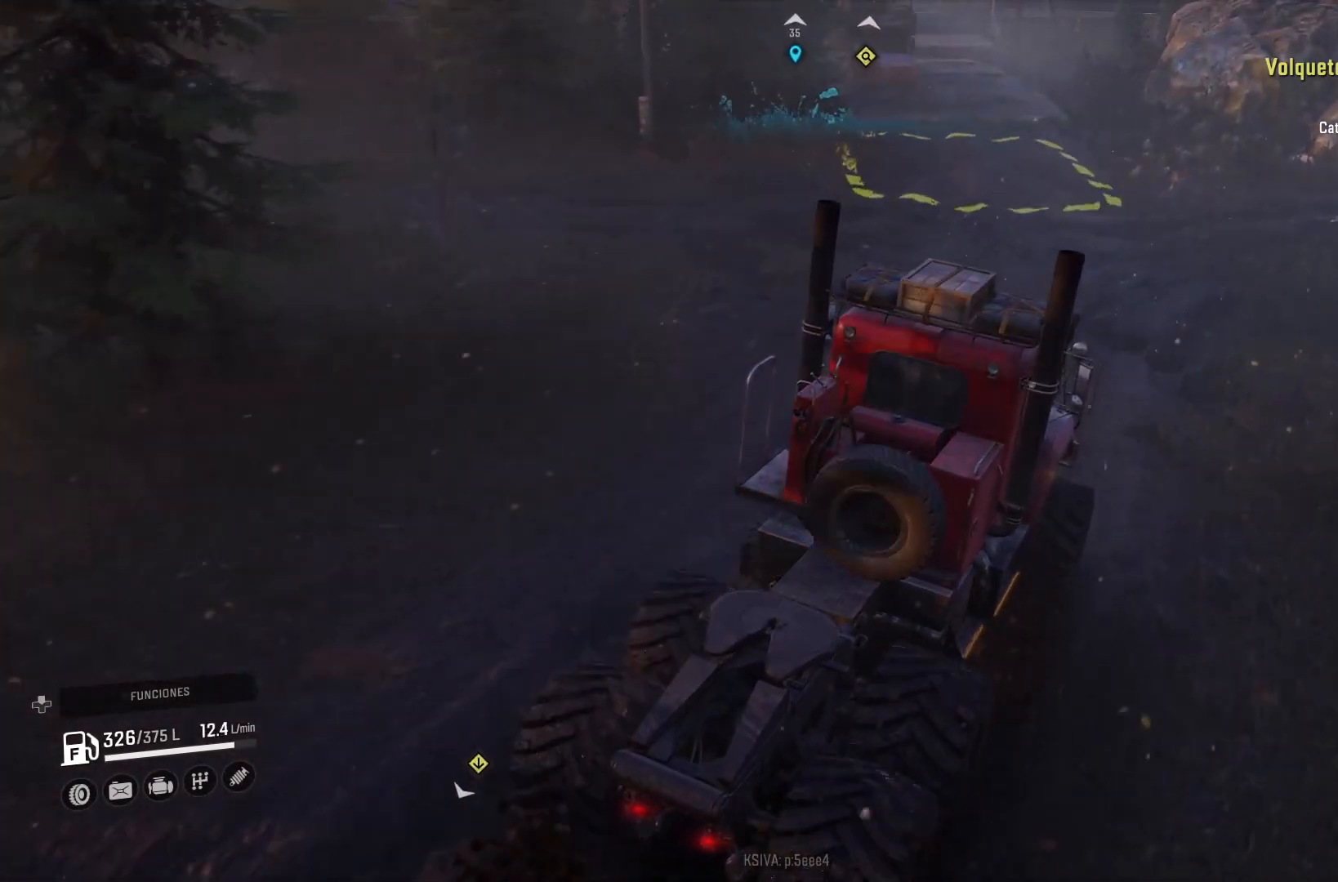
{"buttons": ["R2"], "left_stick": "left", "right_stick": "center", "events": [[433, "left_stick", "left"]]}
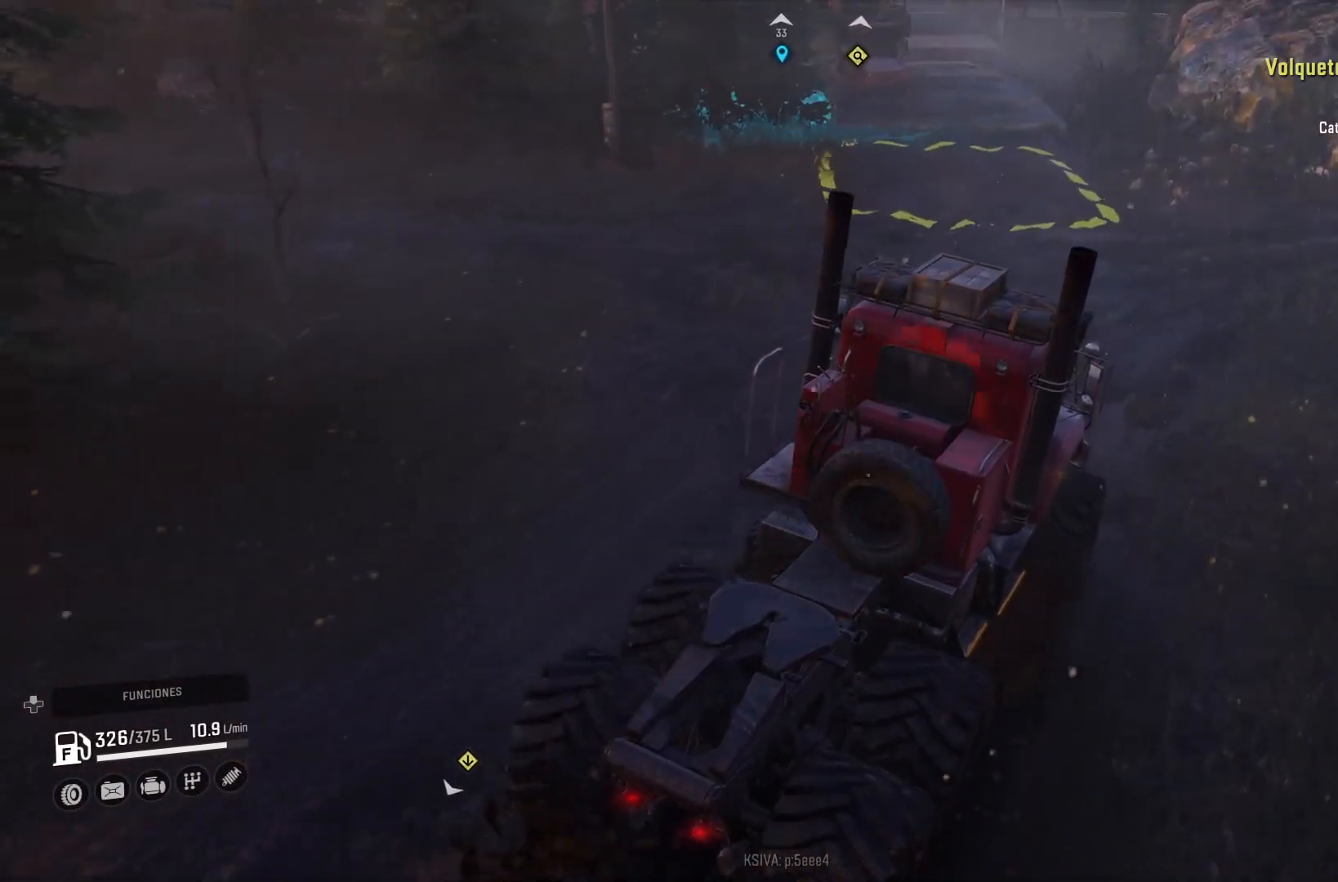
{"buttons": ["R2"], "left_stick": "up-left", "right_stick": "center", "events": [[133, "left_stick", "center"], [467, "left_stick", "up-left"]]}
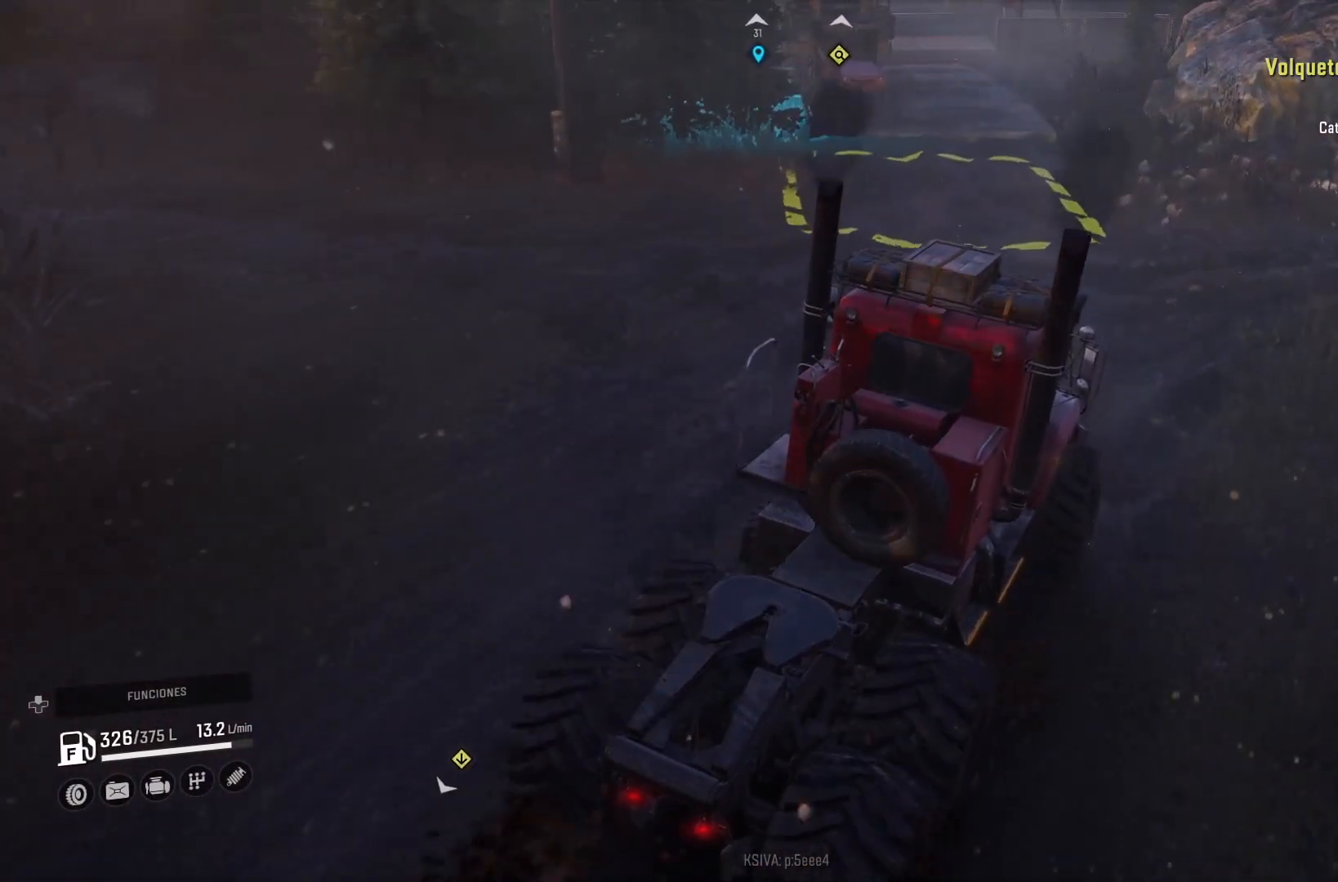
{"buttons": [], "left_stick": "center", "right_stick": "center", "events": [[133, "left_stick", "center"], [333, "R2", "up"]]}
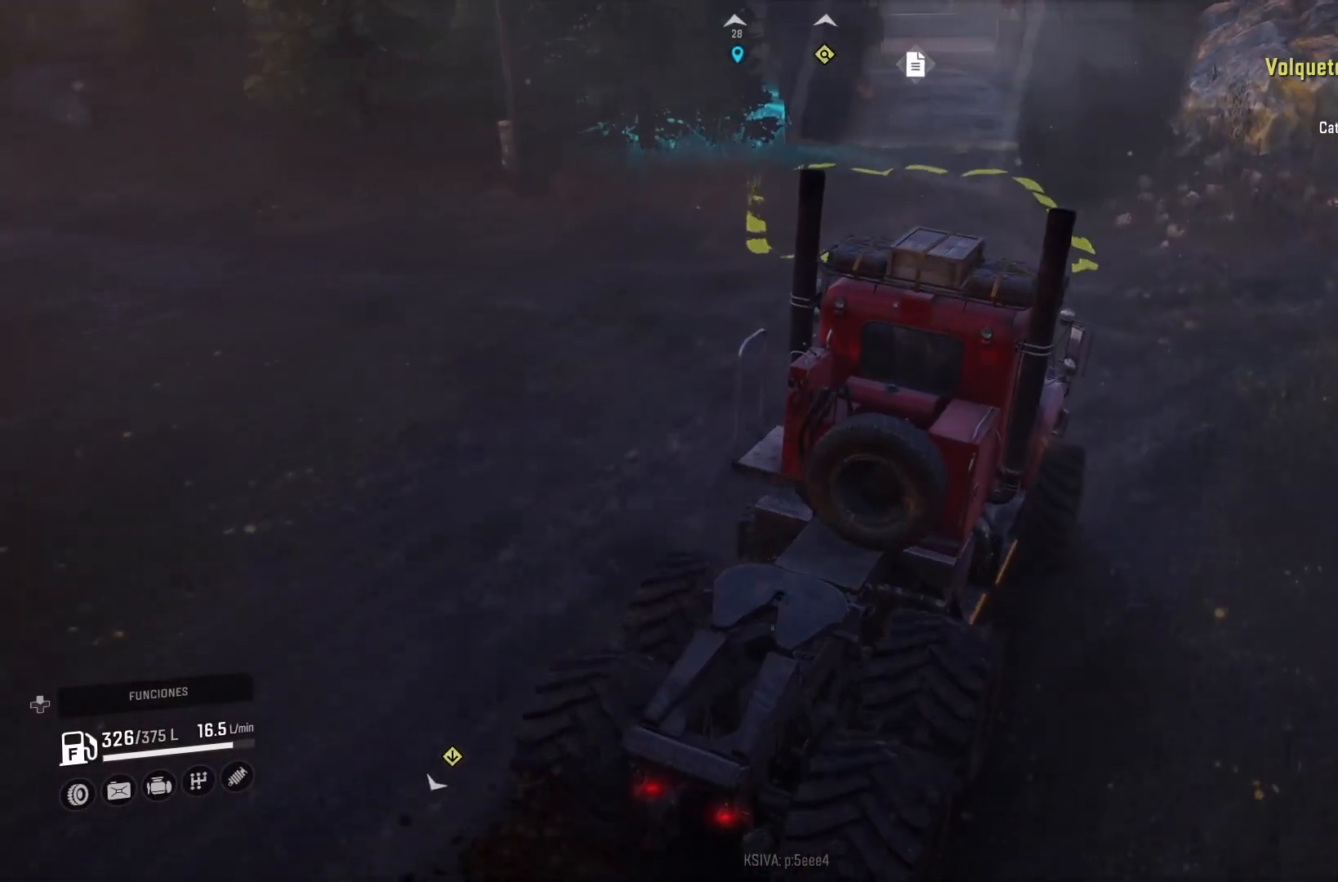
{"buttons": ["R2"], "left_stick": "up-left", "right_stick": "center", "events": [[267, "R2", "down"], [333, "left_stick", "up-left"]]}
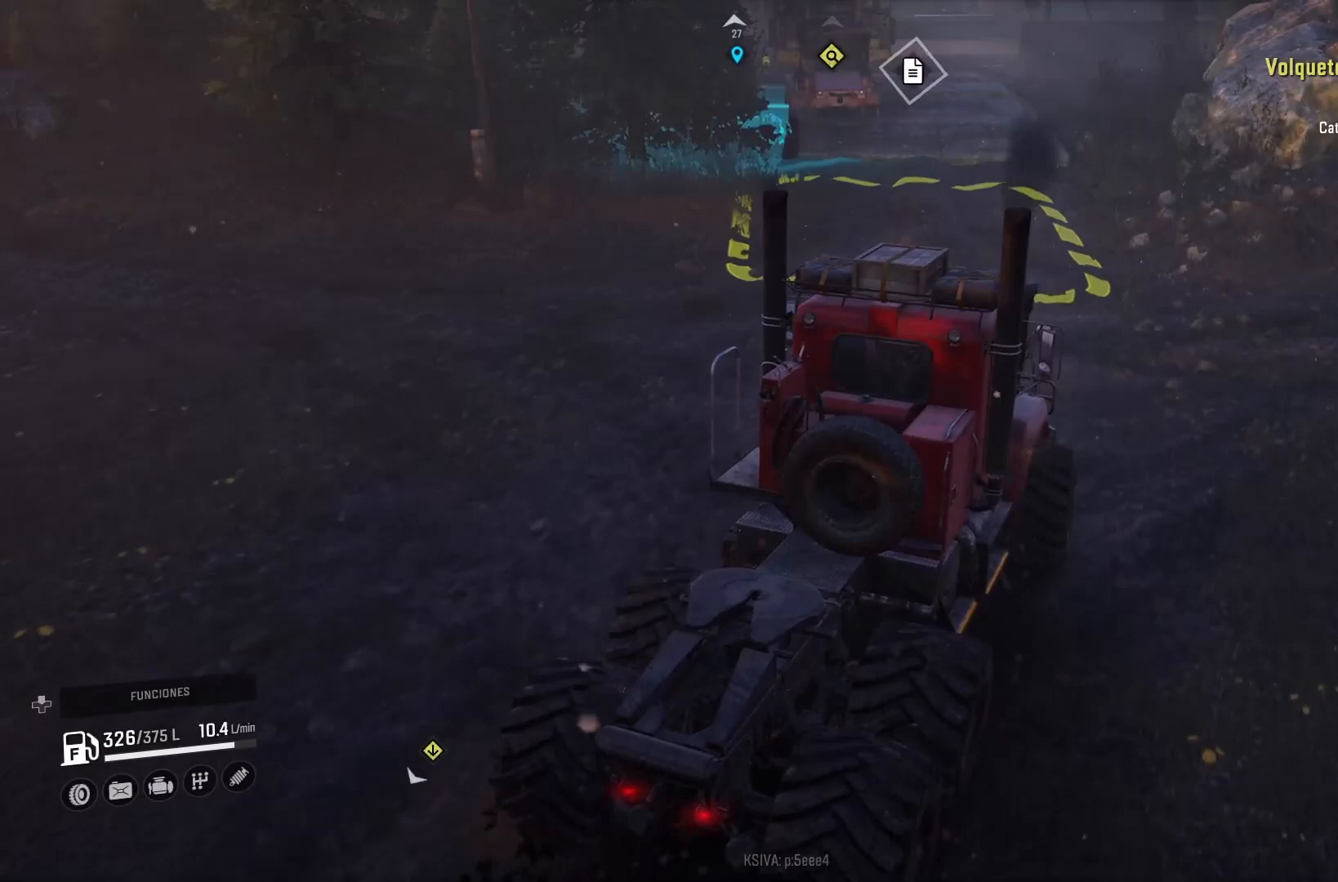
{"buttons": ["R2"], "left_stick": "center", "right_stick": "right", "events": [[200, "left_stick", "center"], [333, "right_stick", "right"]]}
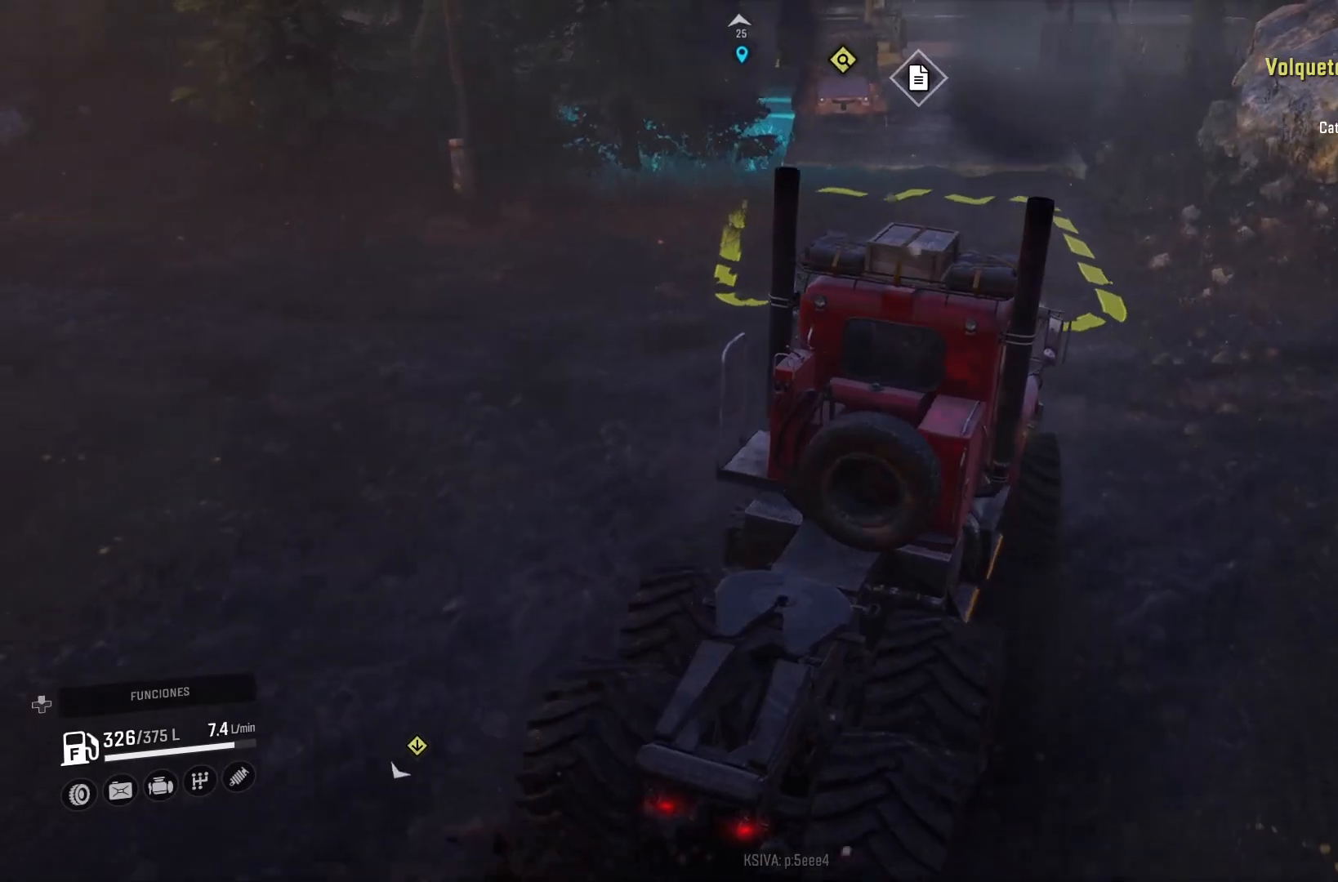
{"buttons": ["R2"], "left_stick": "center", "right_stick": "center", "events": [[33, "right_stick", "center"]]}
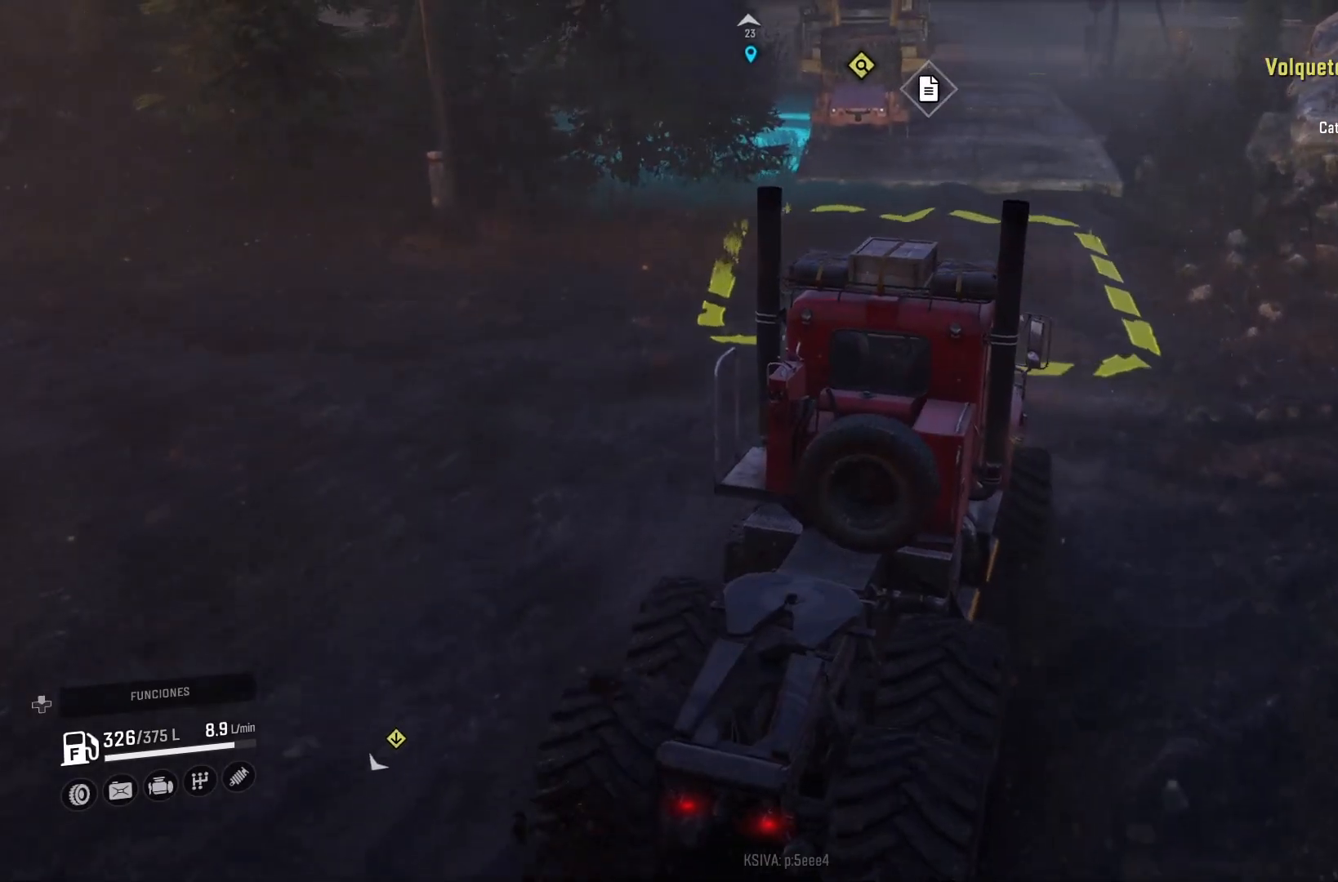
{"buttons": [], "left_stick": "center", "right_stick": "right", "events": [[467, "right_stick", "right"], [500, "R2", "up"]]}